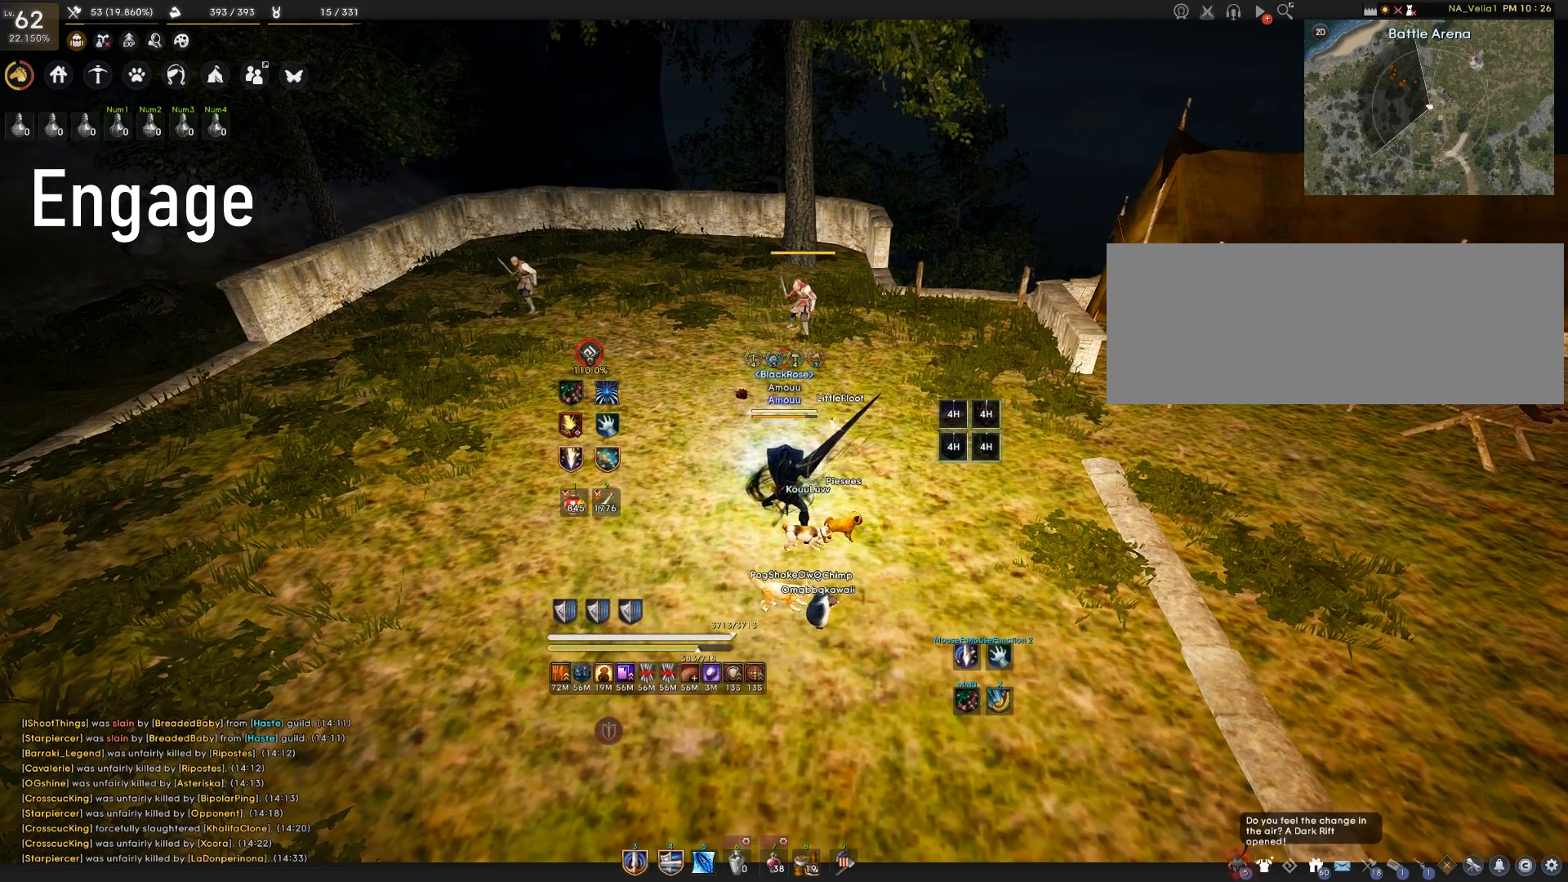
Gameplay with keyboard and mouse; each line is a JSON object with the keys and mouse buttons held at the frame after it. "events" lists presses ("down") and releases ("up") of "a", "c", "d", "e", "f", "q", "s", "shift", "space", "w", "mouse_left" and "mouse_right" between this image and that frame as [ms after this image, input, new state], when the widget could be followed in between. "mouse_left", "mouse_right" = the "left", "right" buttons of the "mouse" list. No other keys are recorded. Mouse movement is not recorded. Not read: tab.
{"keys": ["shift", "w"], "mouse": [], "events": [[417, "shift", "down"], [417, "w", "down"]]}
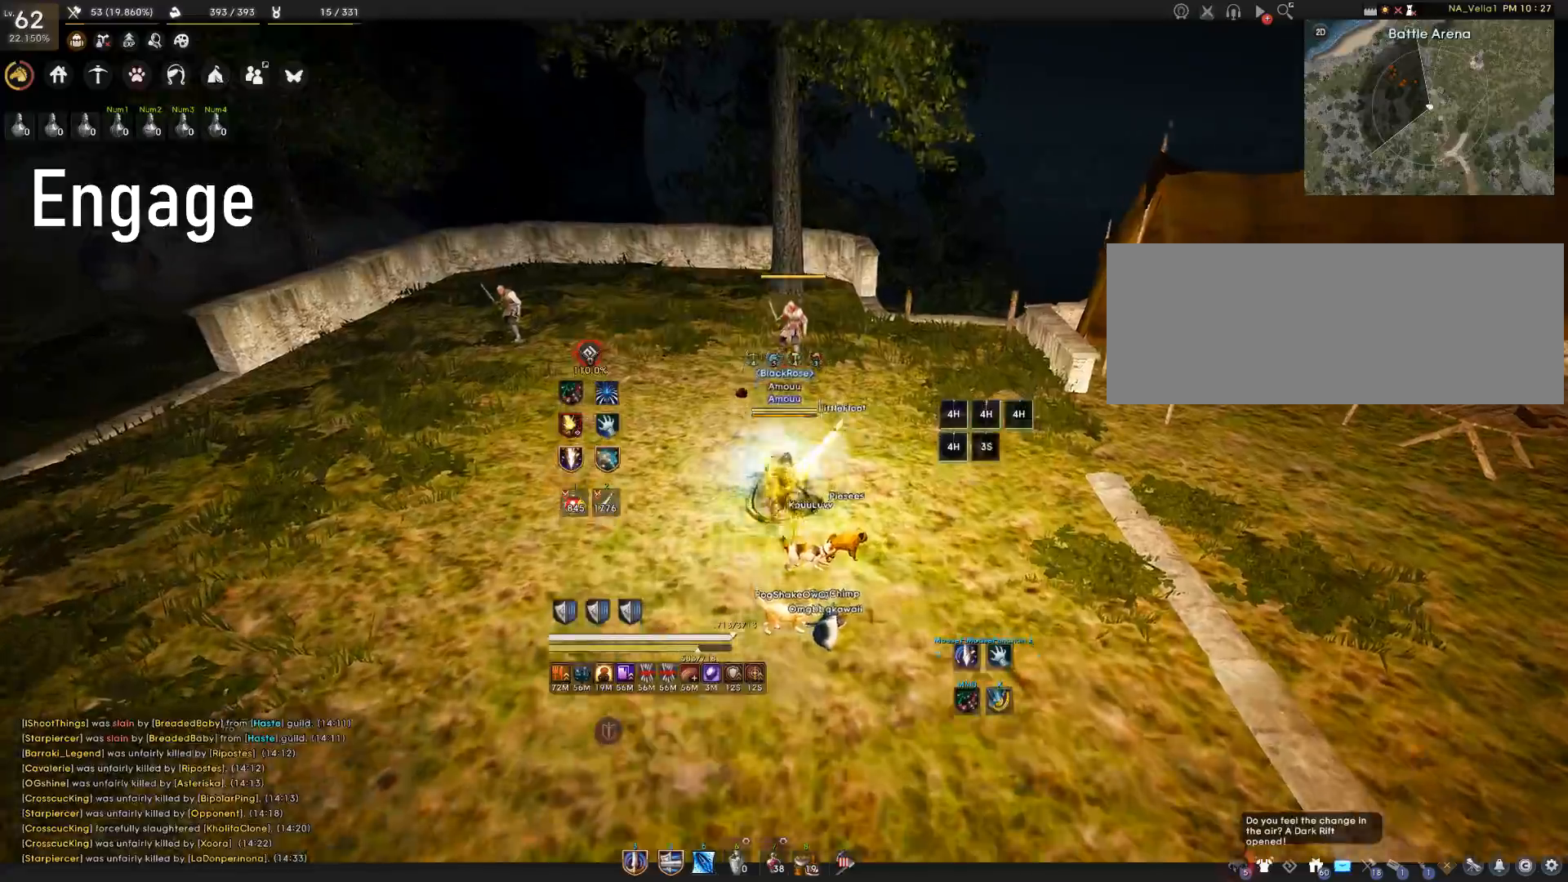
{"keys": ["q"], "mouse": [], "events": [[83, "w", "up"], [100, "shift", "up"], [167, "mouse_left", "down"], [250, "mouse_left", "up"], [267, "space", "down"], [367, "space", "up"], [384, "q", "down"]]}
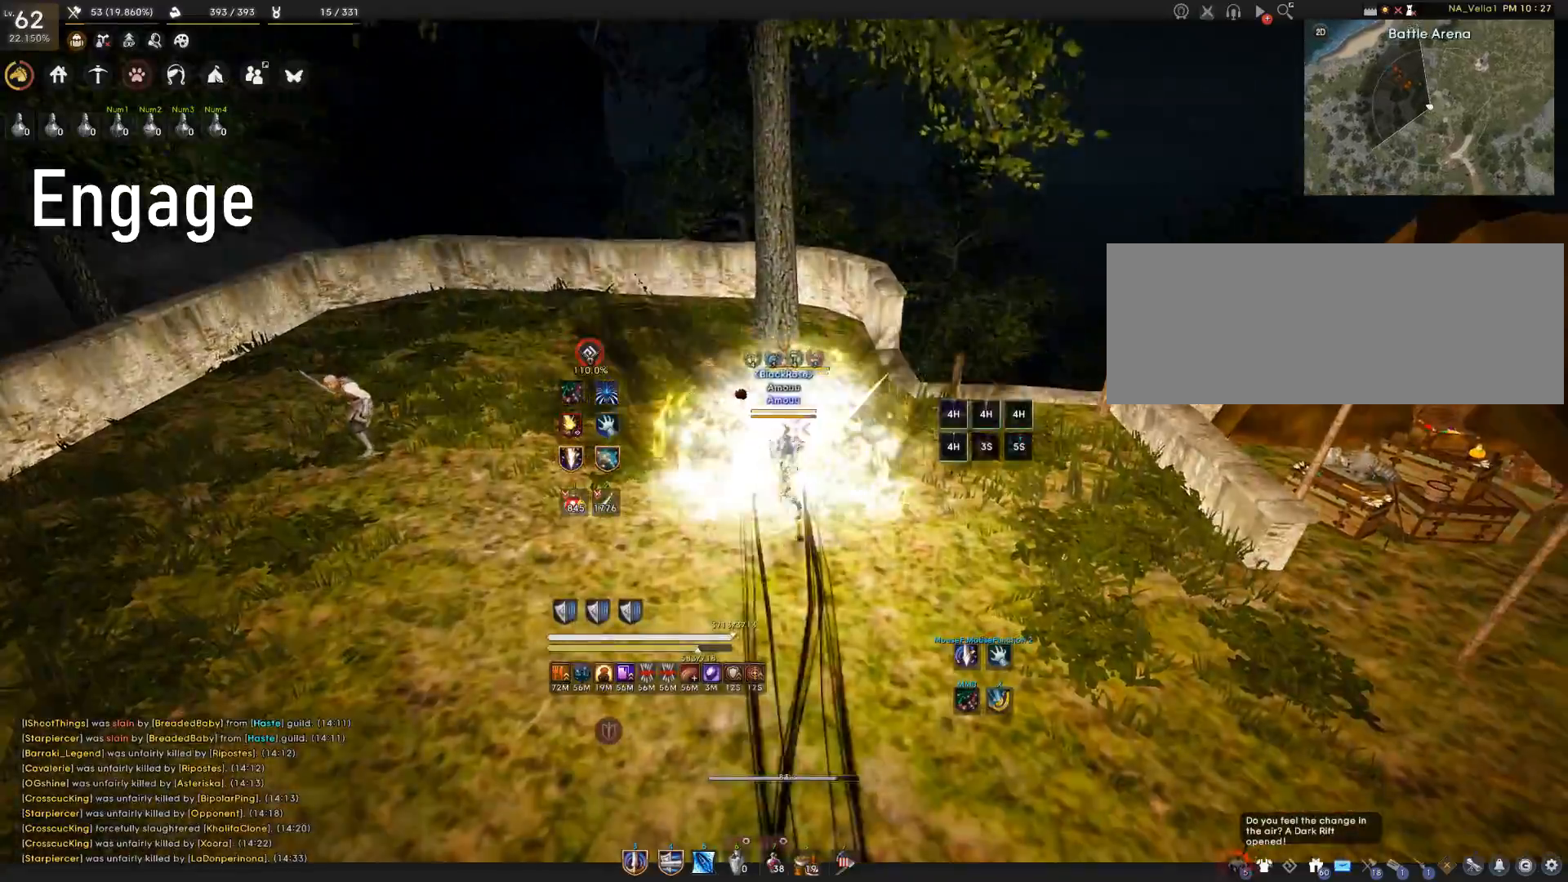
{"keys": [], "mouse": [], "events": [[50, "q", "up"]]}
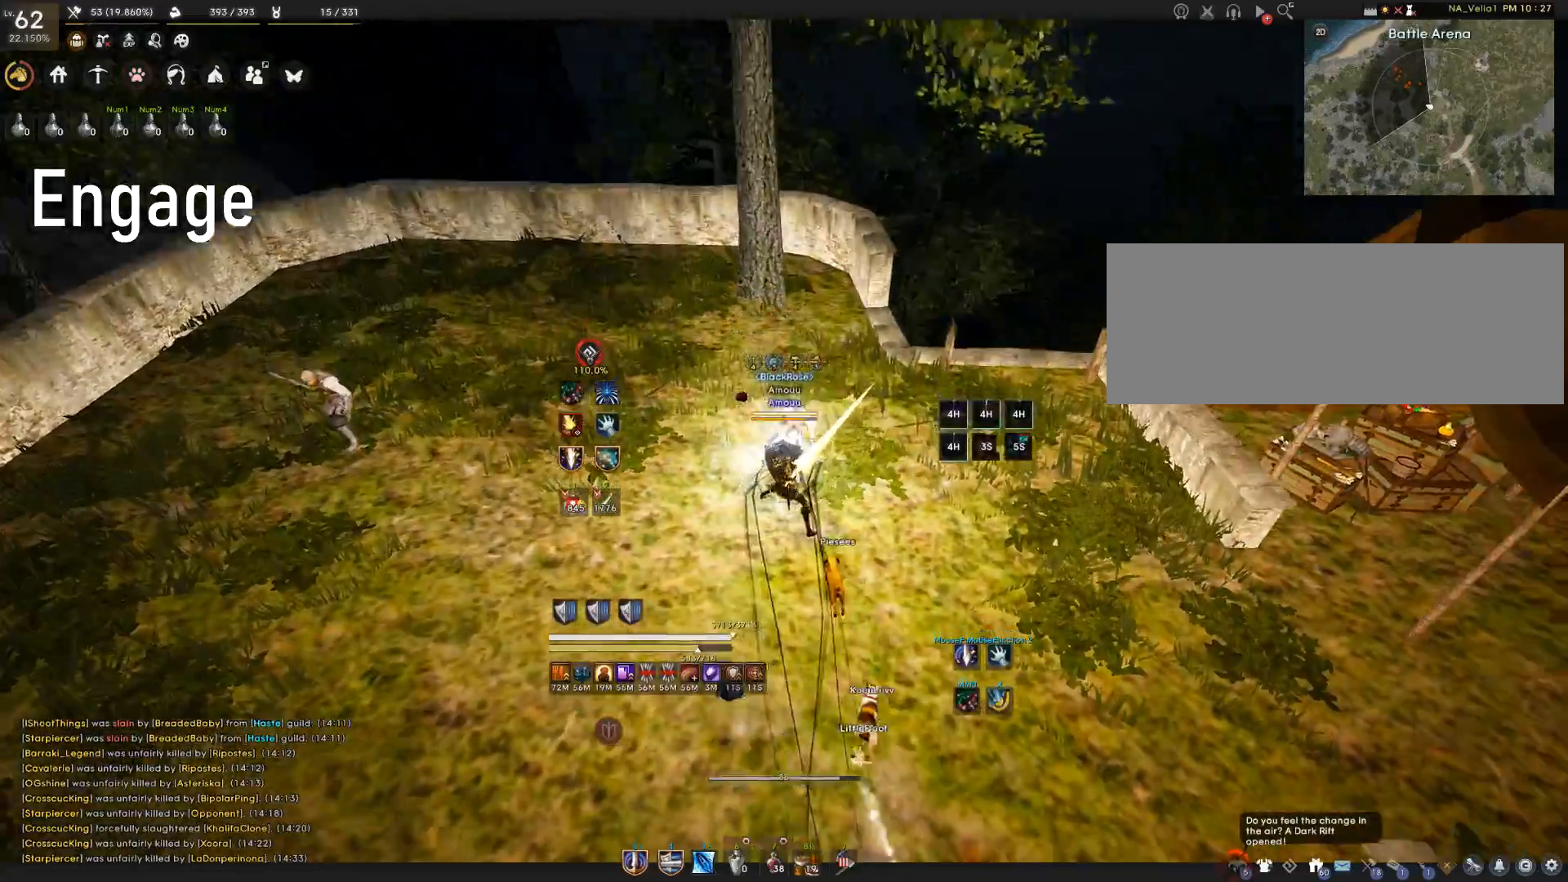
{"keys": [], "mouse": [], "events": []}
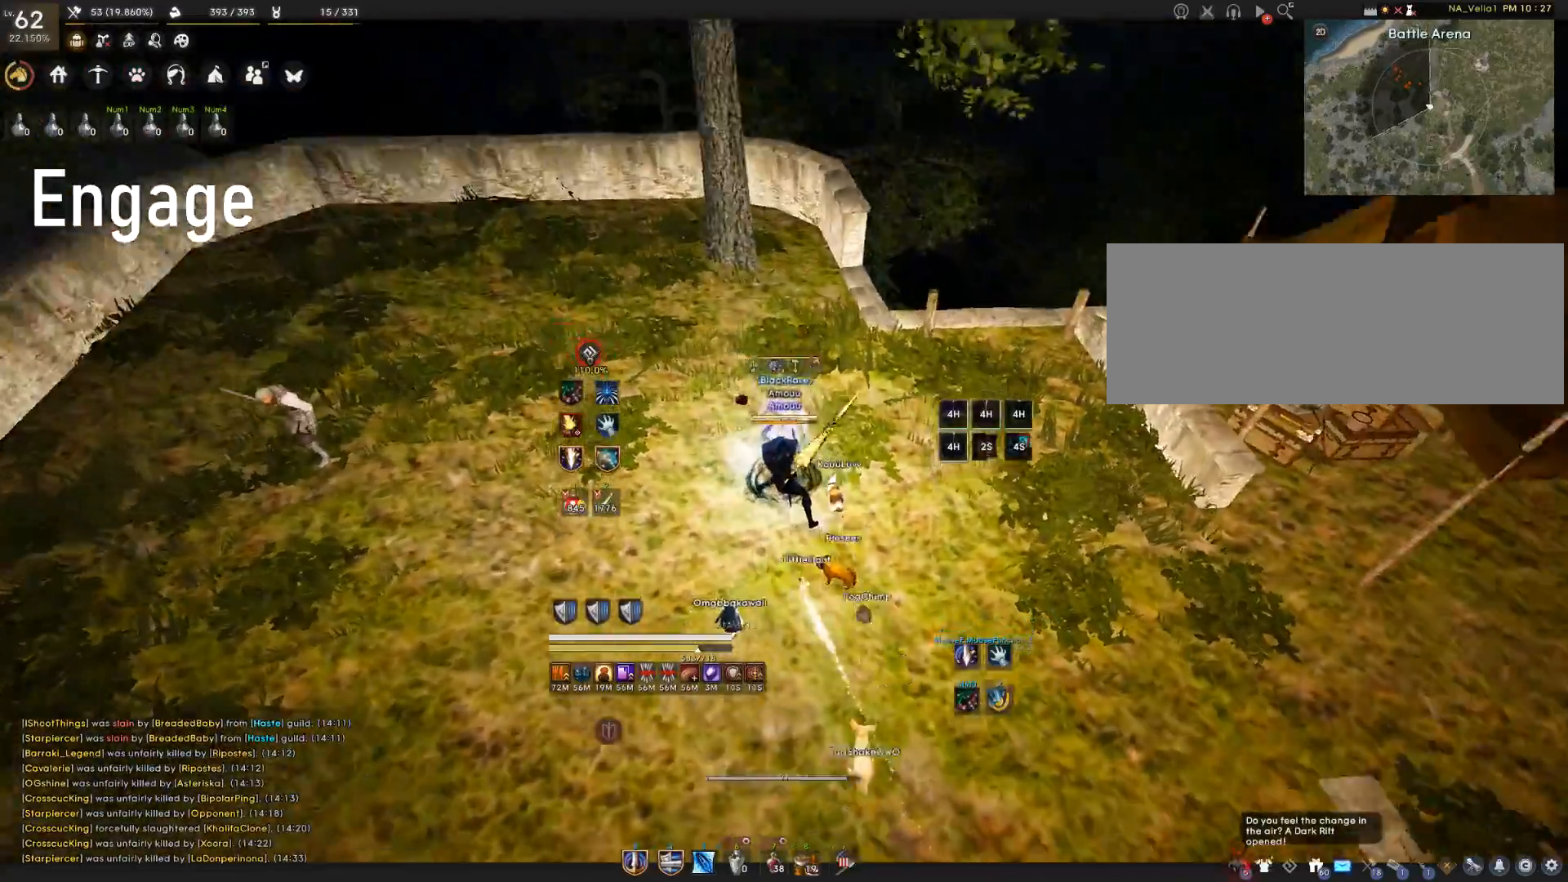
{"keys": [], "mouse": [], "events": []}
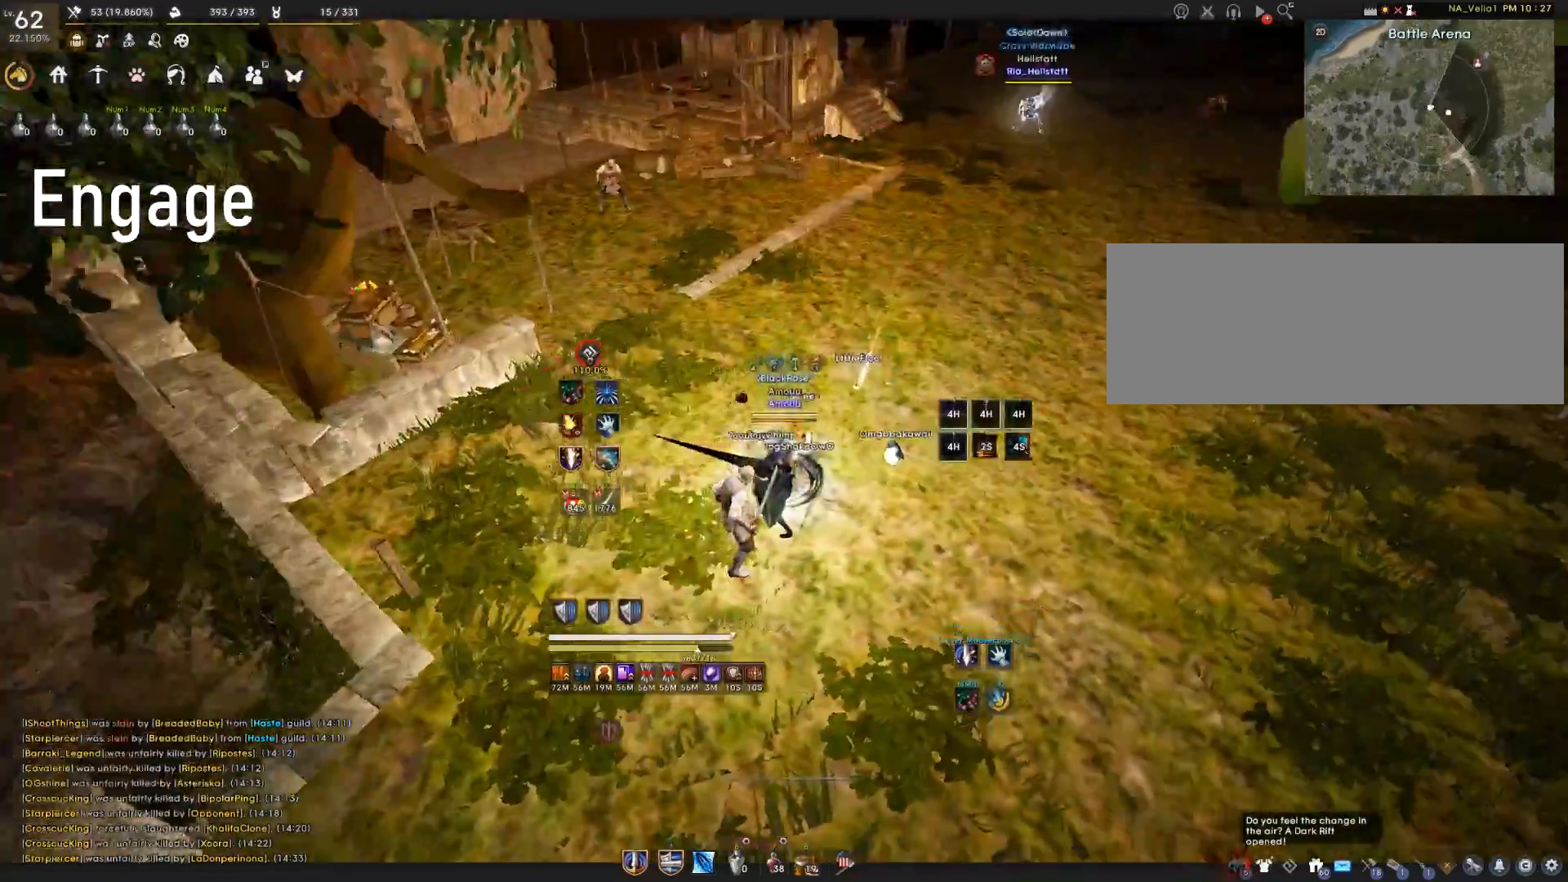
{"keys": [], "mouse": [], "events": []}
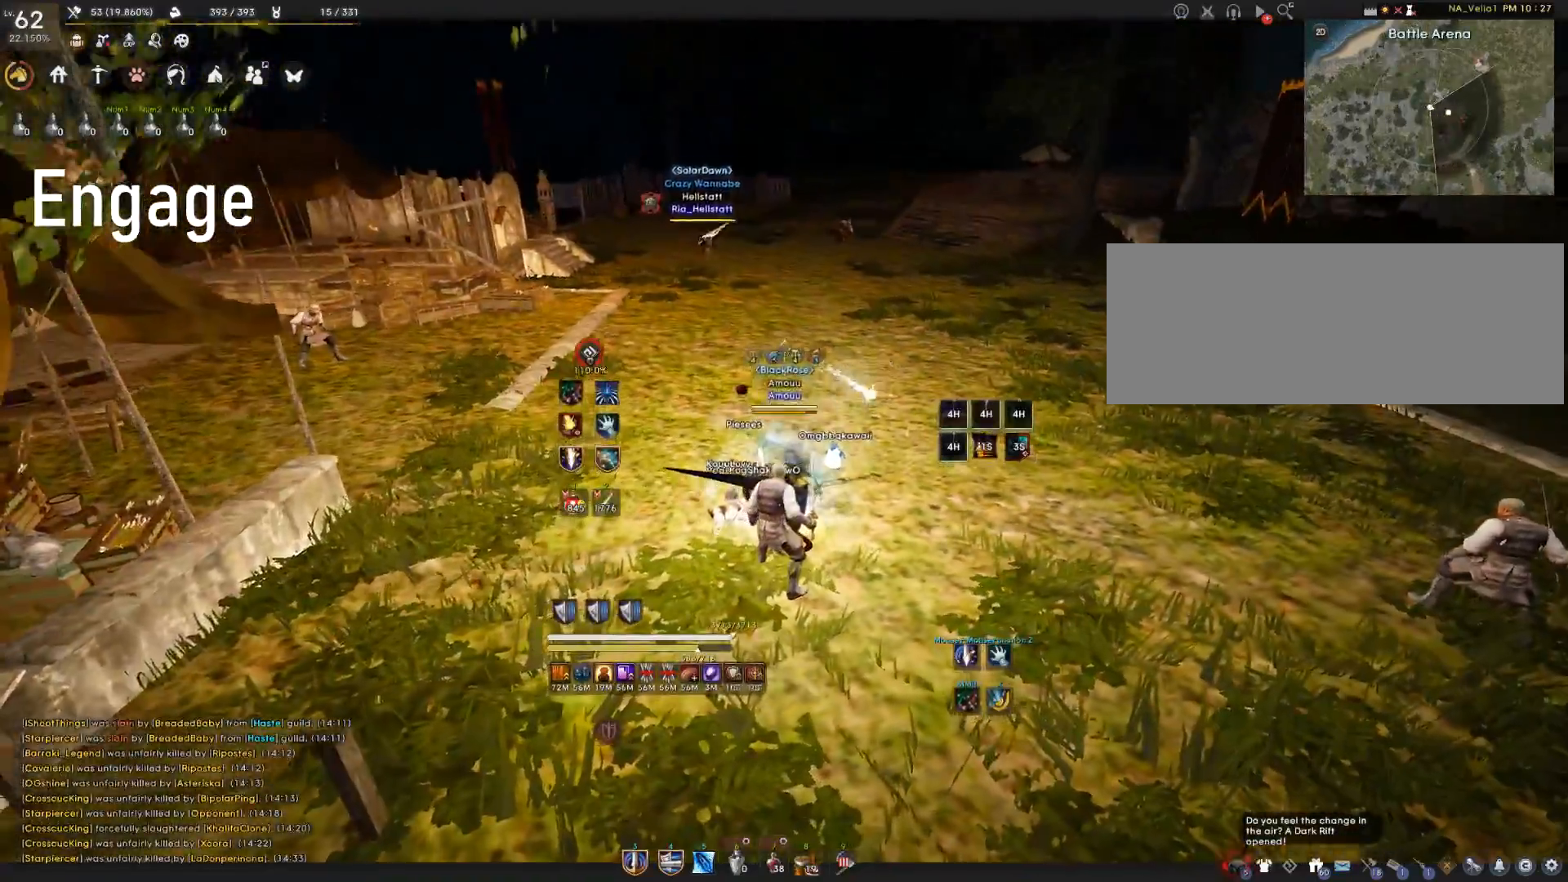
{"keys": [], "mouse": [], "events": []}
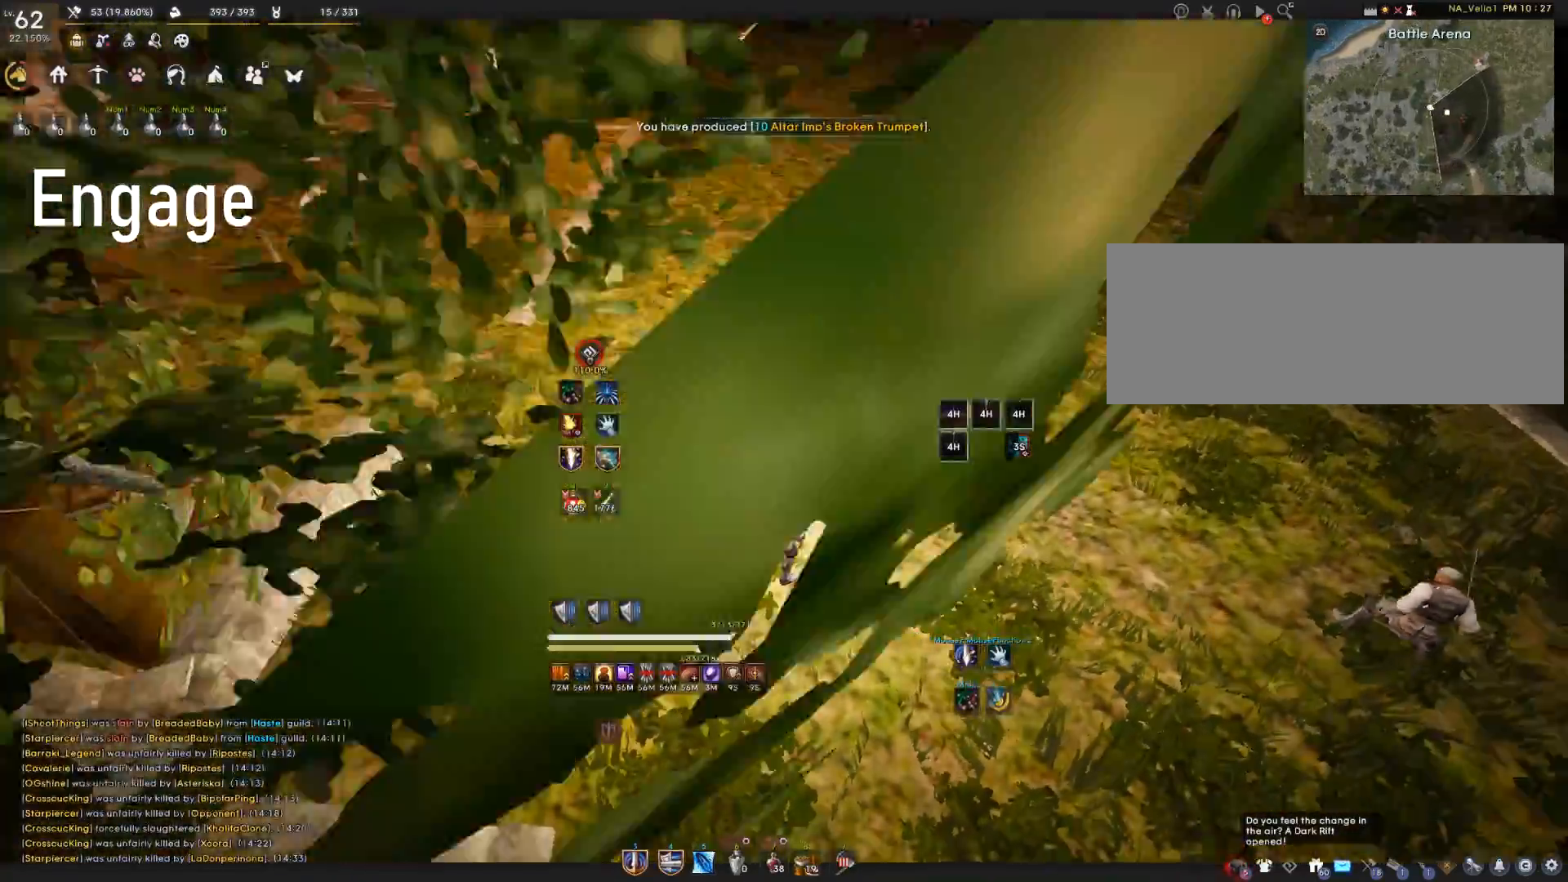
{"keys": [], "mouse": [], "events": []}
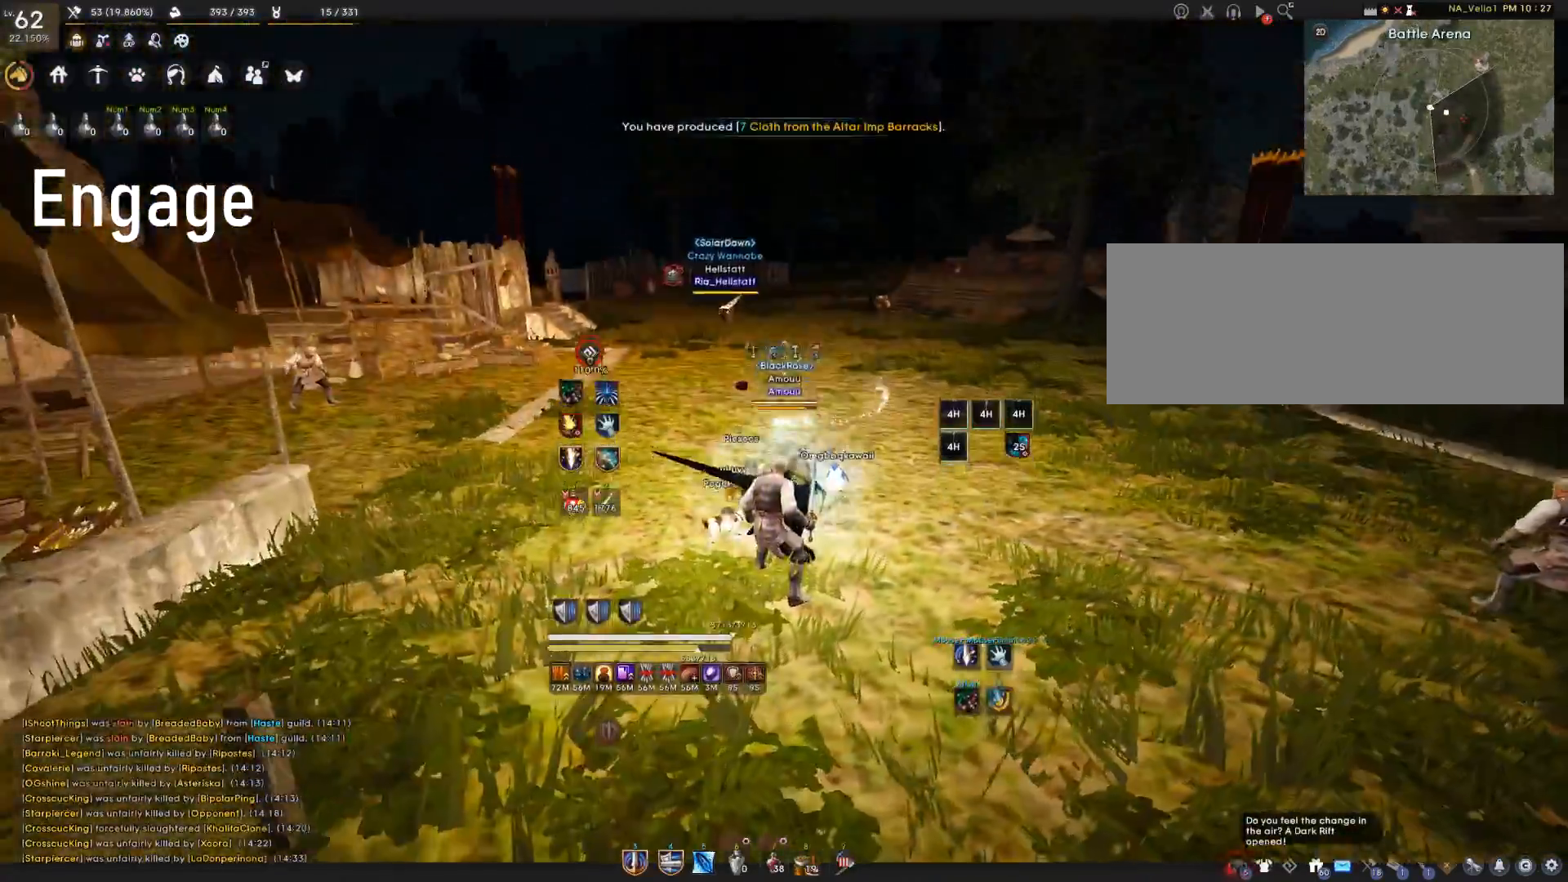
{"keys": [], "mouse": [], "events": []}
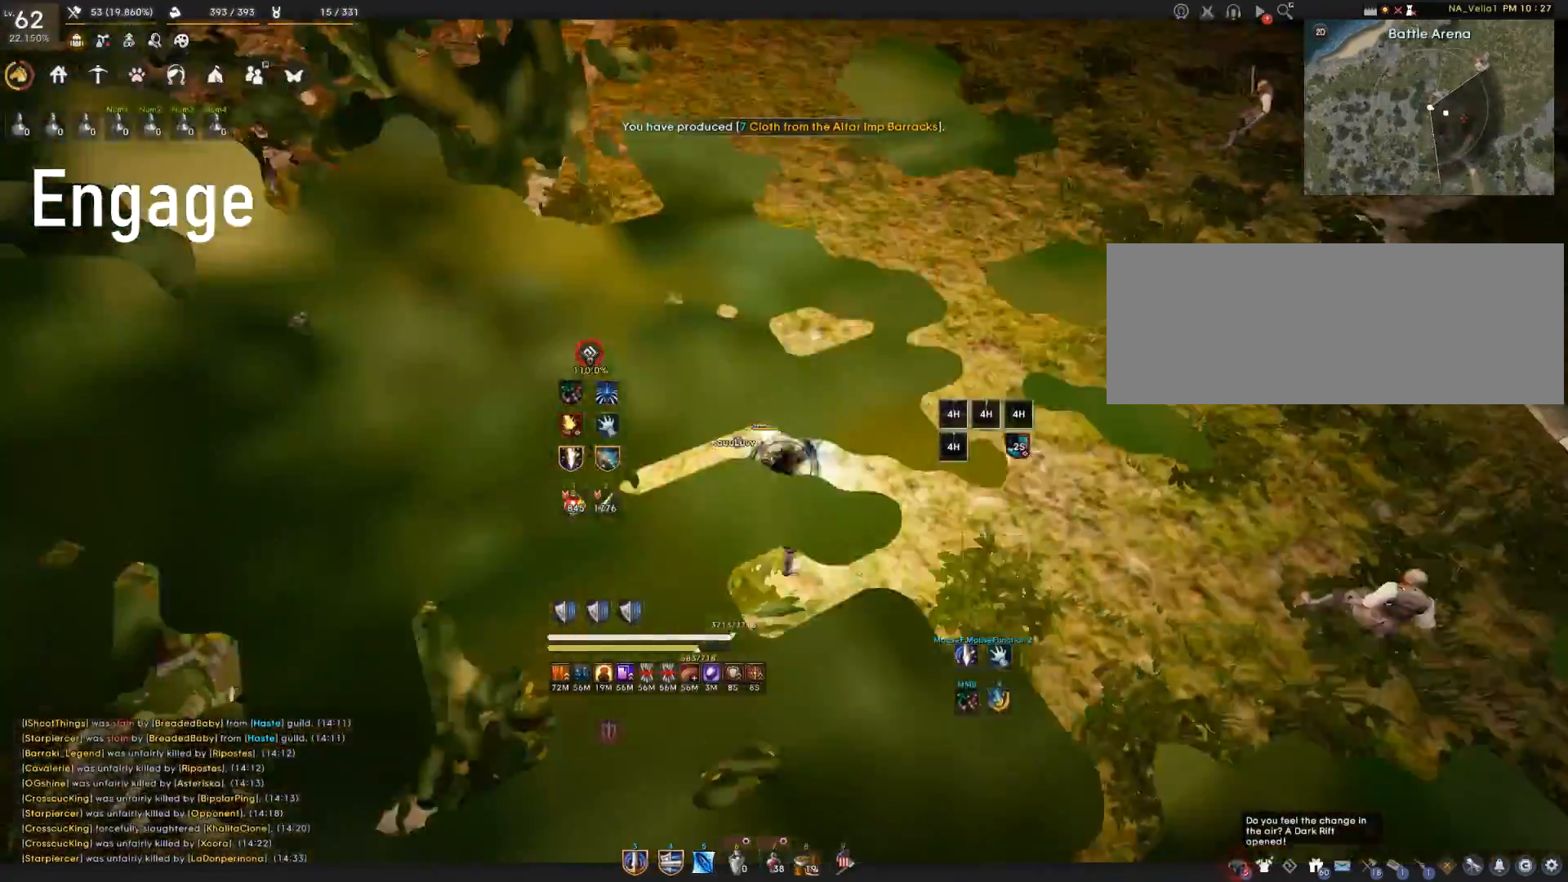
{"keys": [], "mouse": [], "events": []}
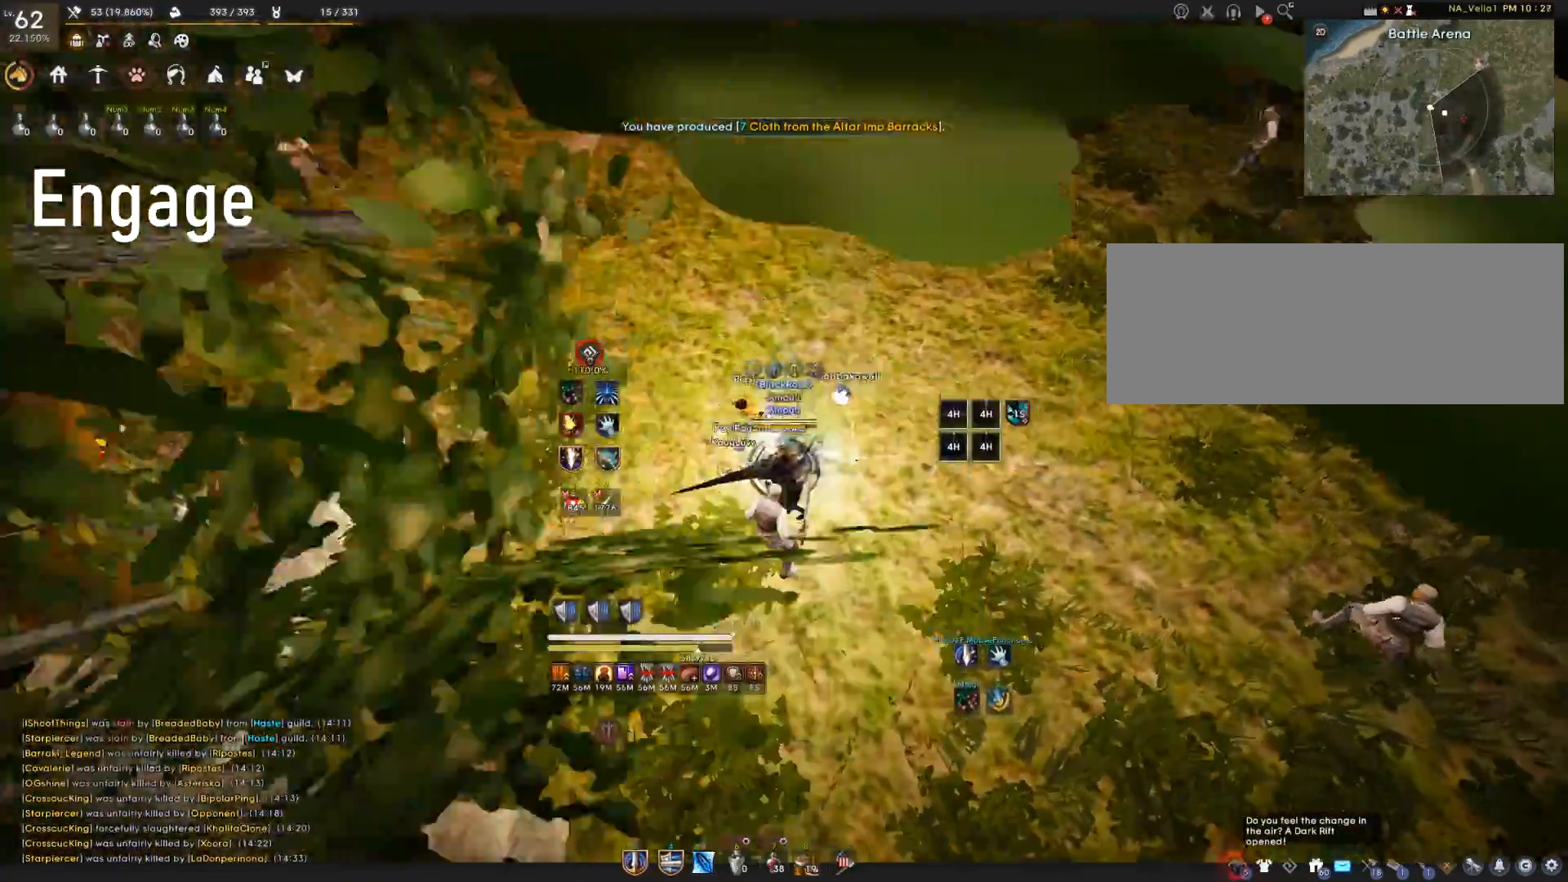
{"keys": [], "mouse": [], "events": []}
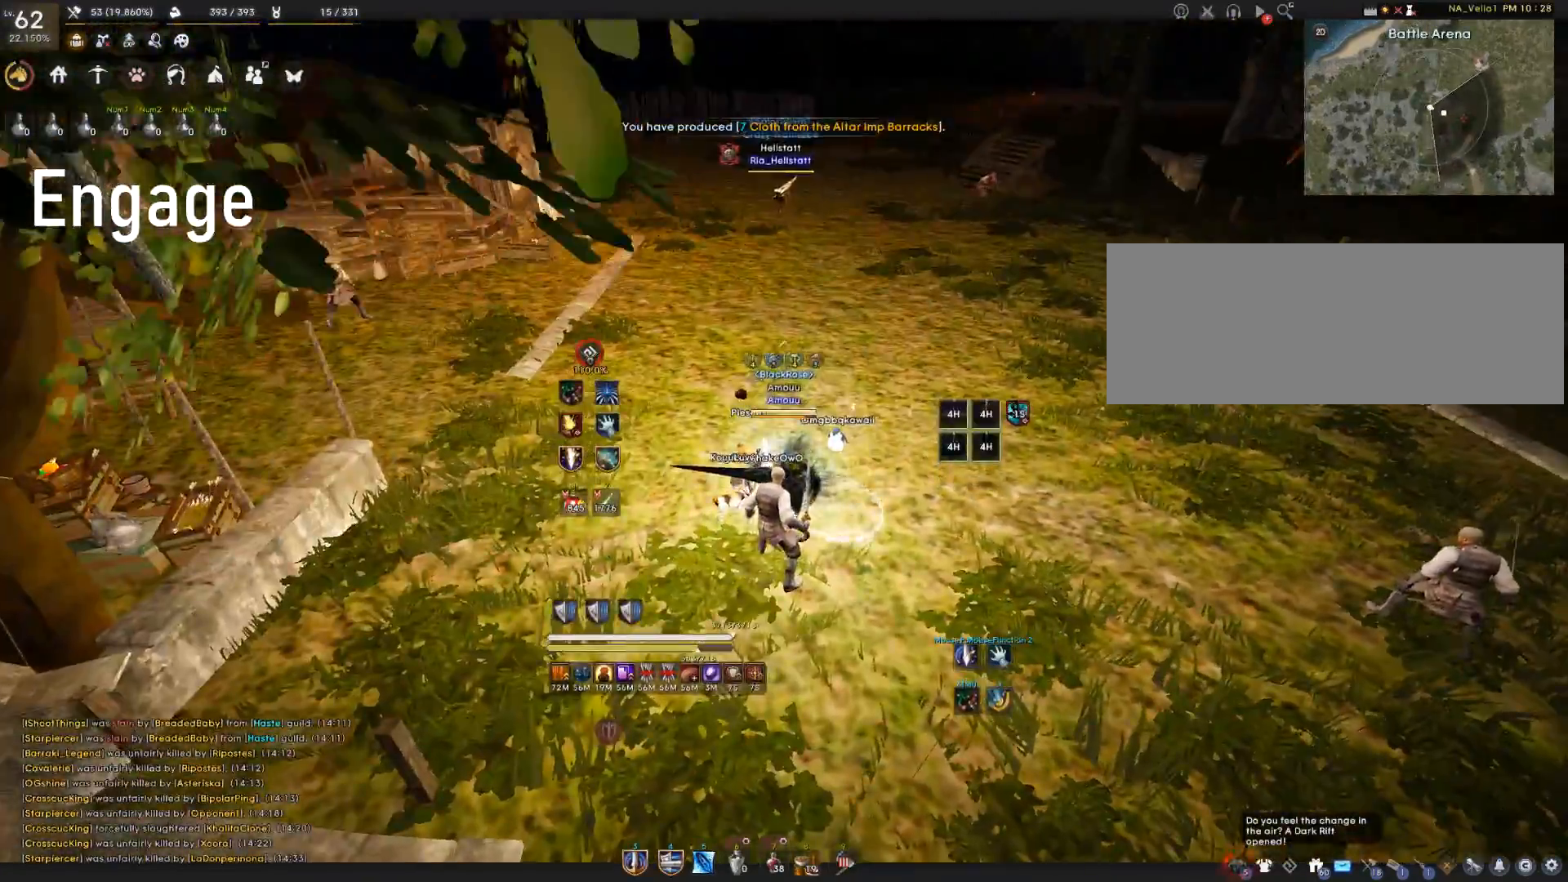
{"keys": [], "mouse": [], "events": []}
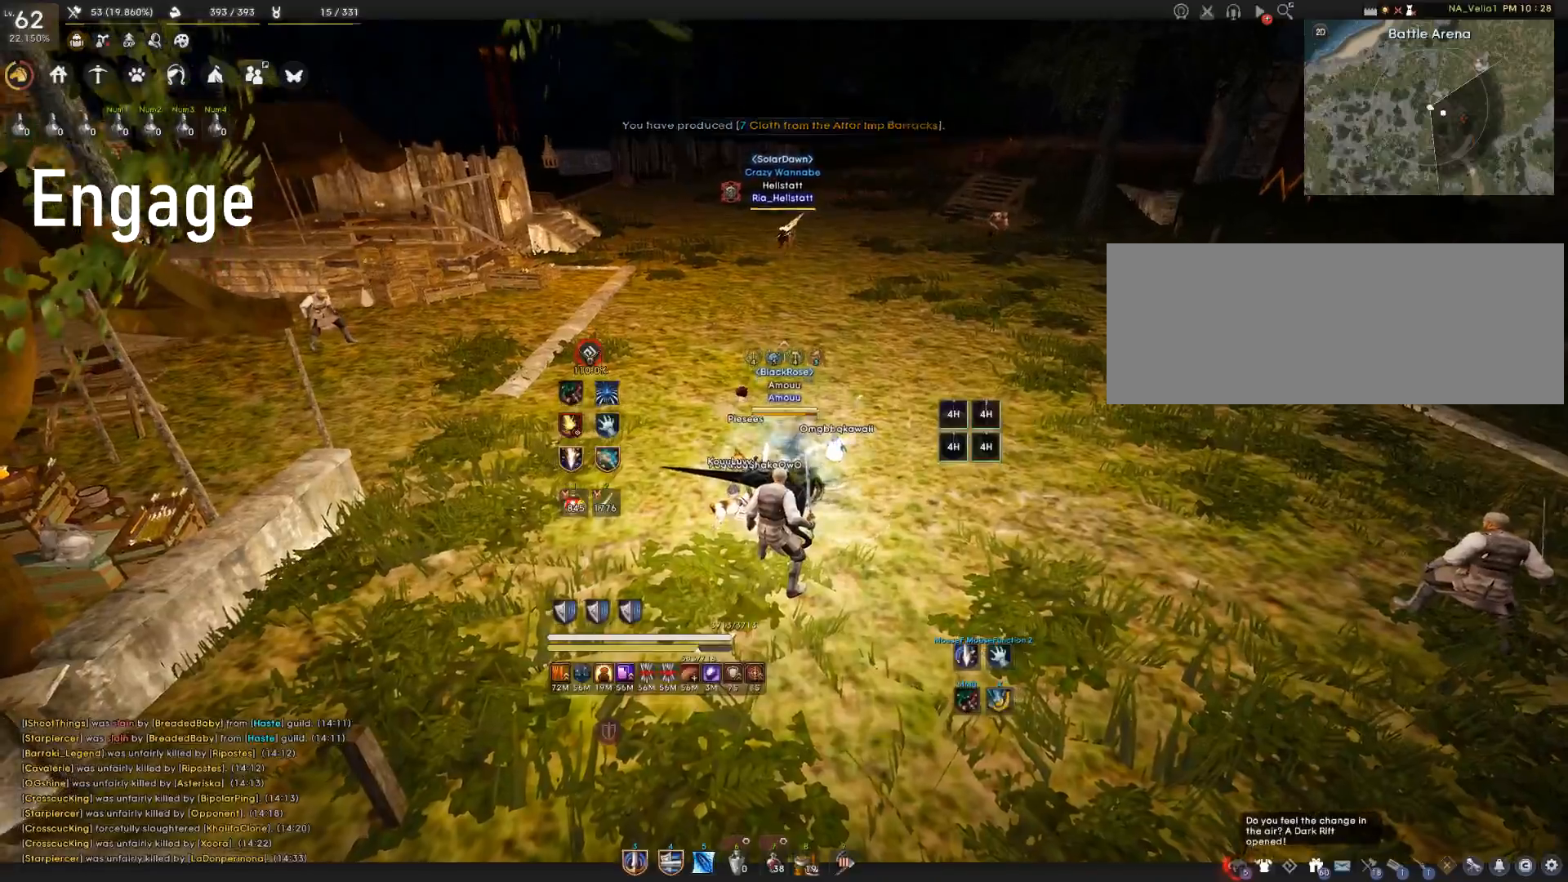
{"keys": [], "mouse": [], "events": [[17, "s", "down"], [34, "shift", "down"], [117, "s", "up"], [117, "shift", "up"]]}
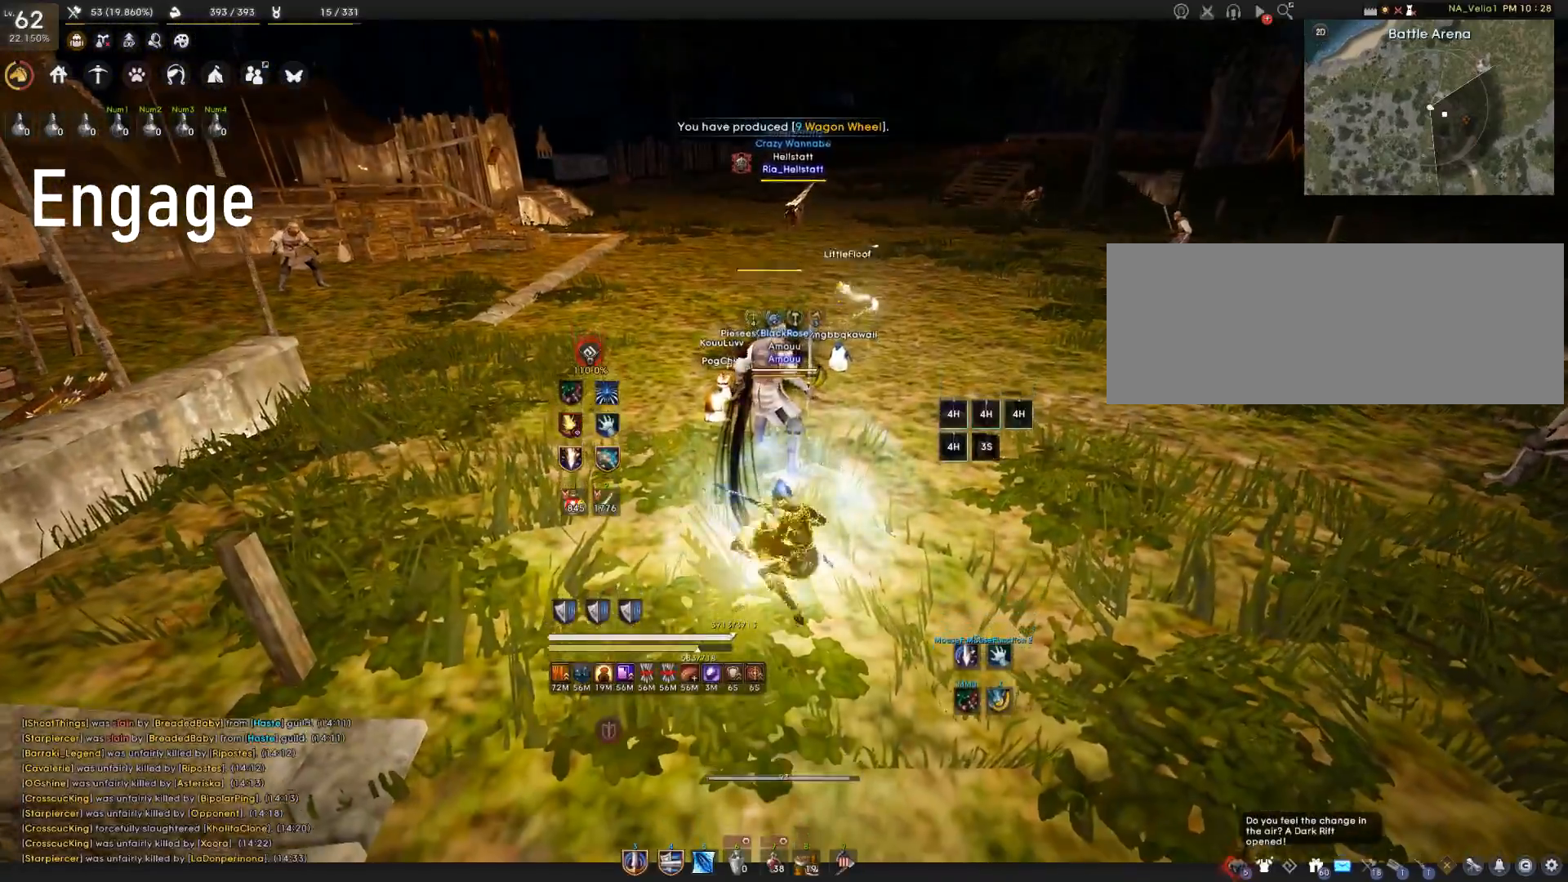
{"keys": [], "mouse": [], "events": []}
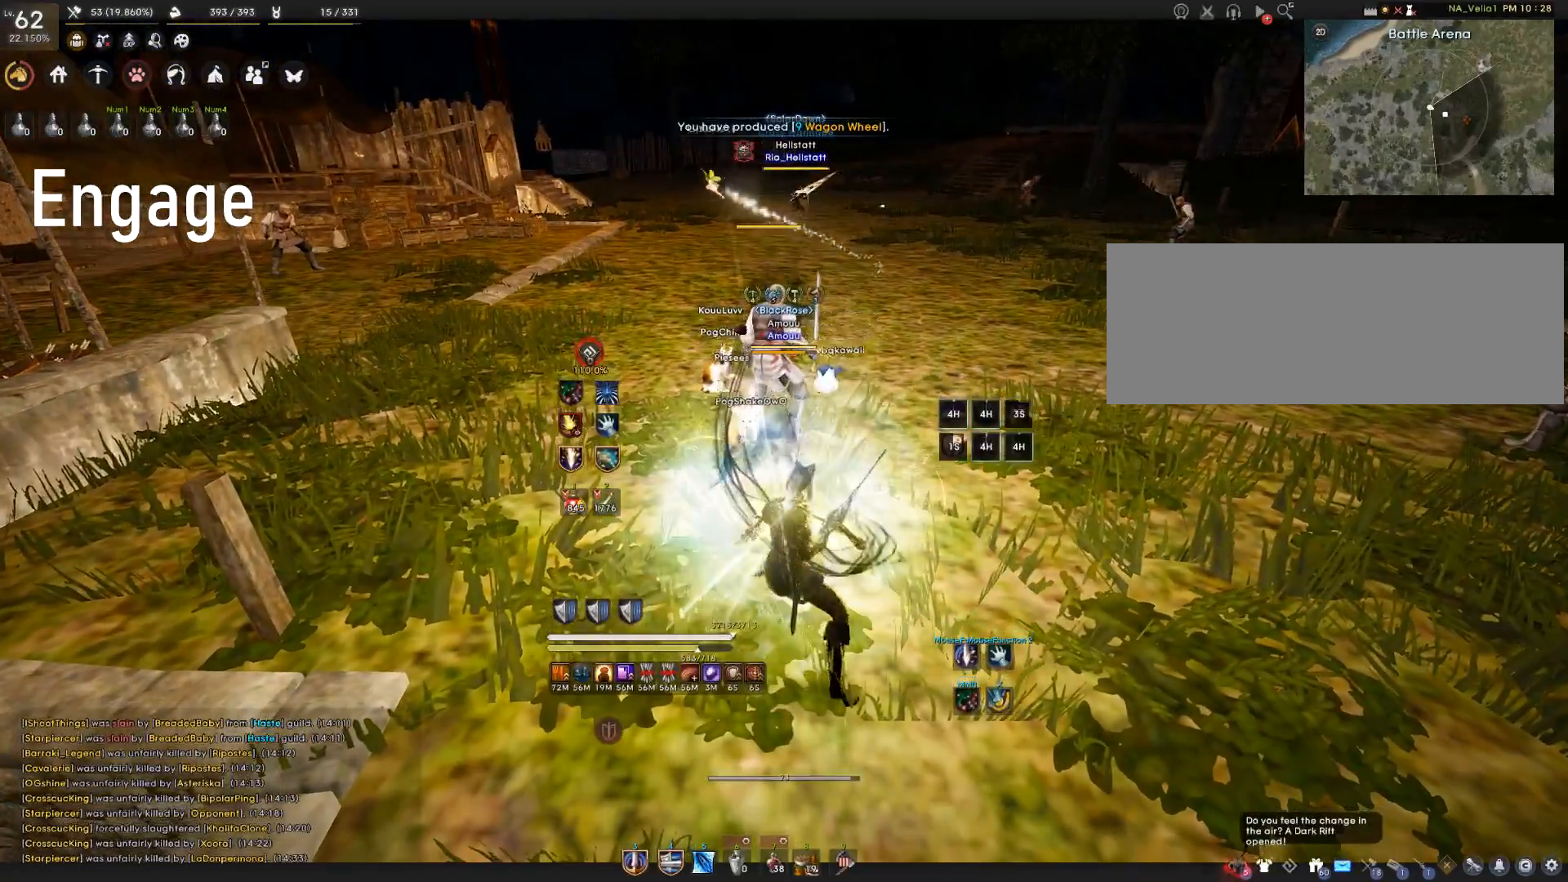
{"keys": [], "mouse": [], "events": []}
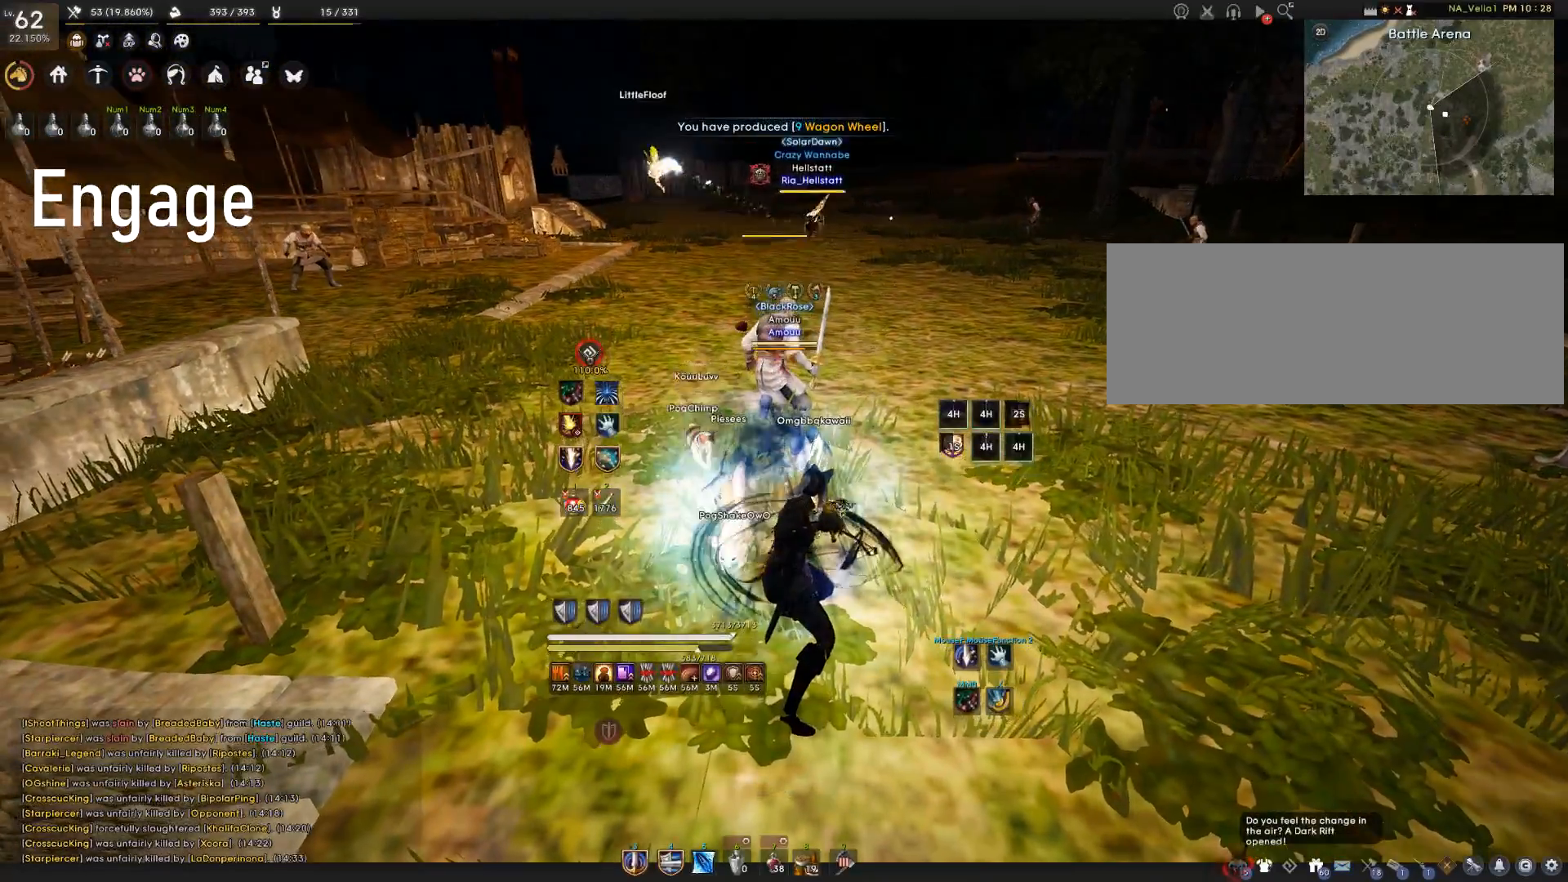
{"keys": [], "mouse": [], "events": [[83, "shift", "down"], [150, "mouse_left", "down"], [434, "shift", "up"], [450, "mouse_left", "up"]]}
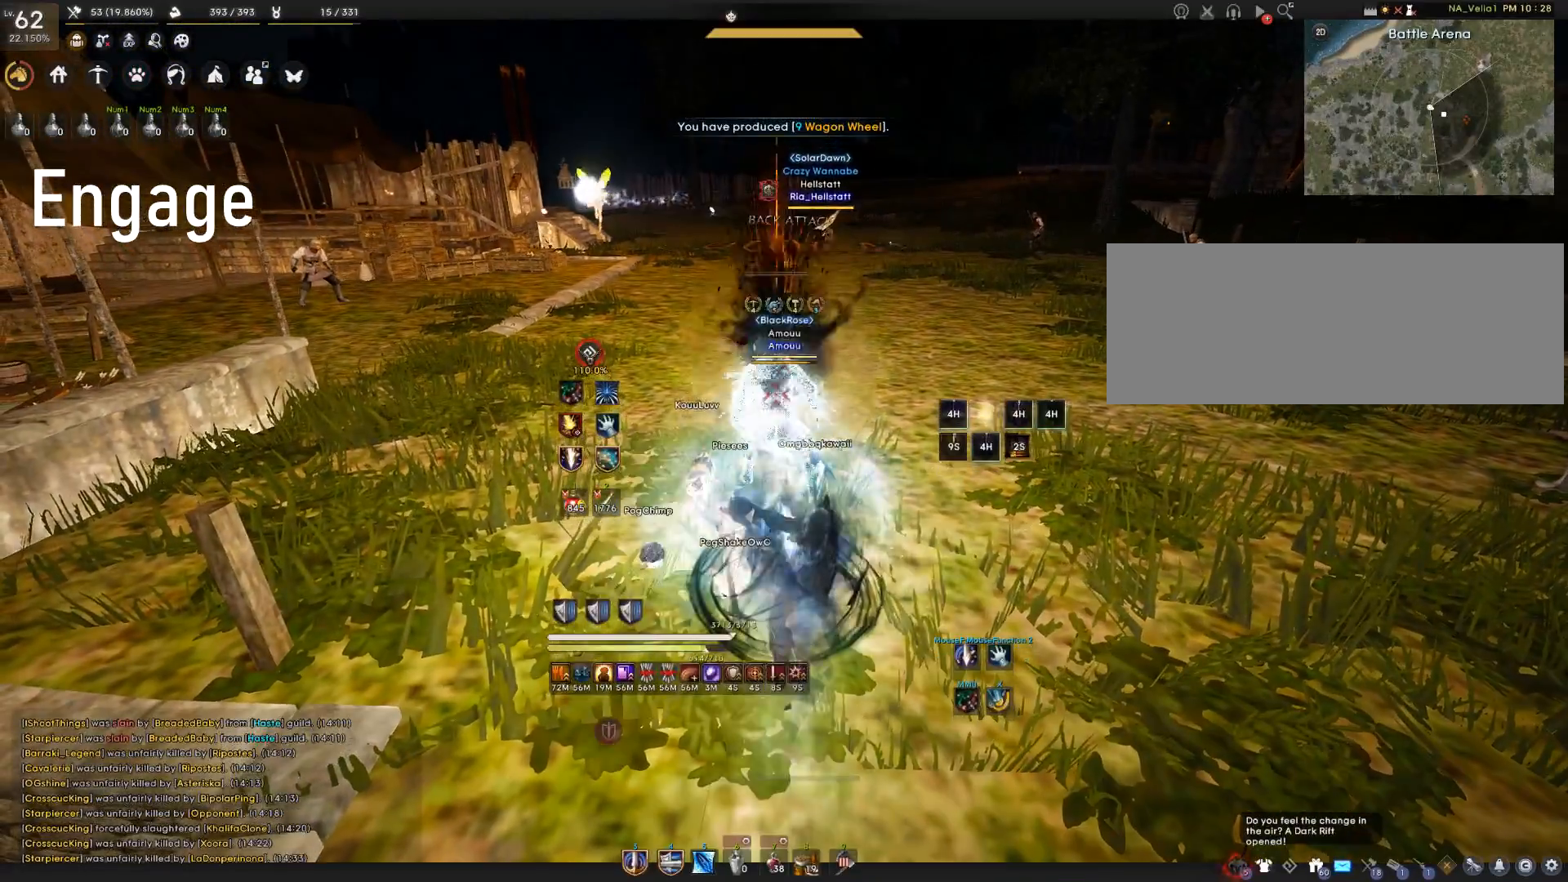
{"keys": ["e", "s"], "mouse": [], "events": [[367, "s", "down"], [401, "e", "down"]]}
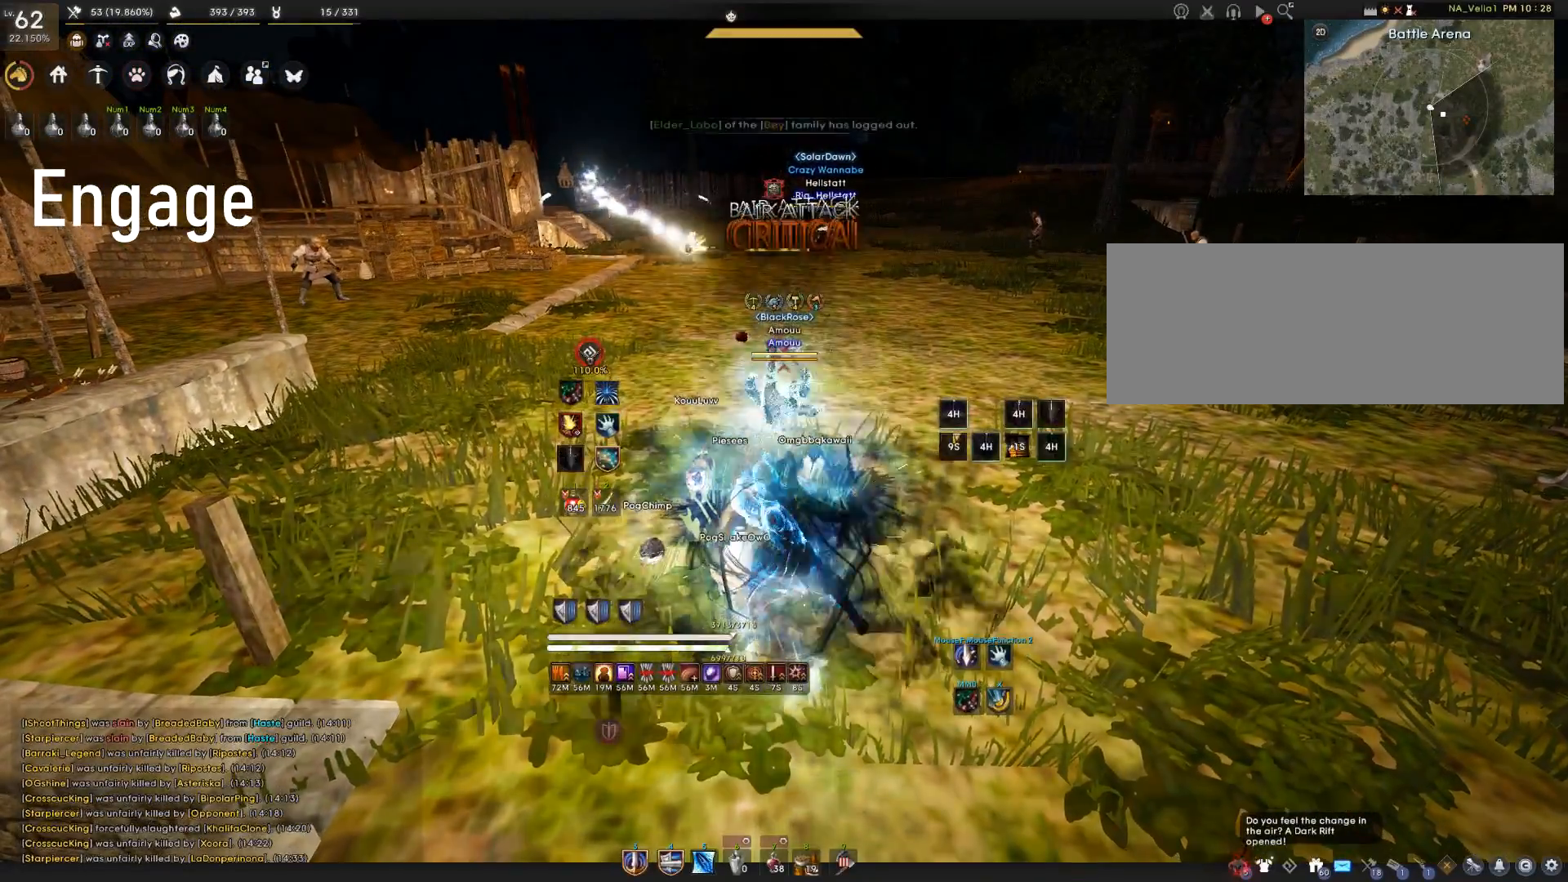
{"keys": [], "mouse": [], "events": [[134, "e", "up"], [134, "s", "up"]]}
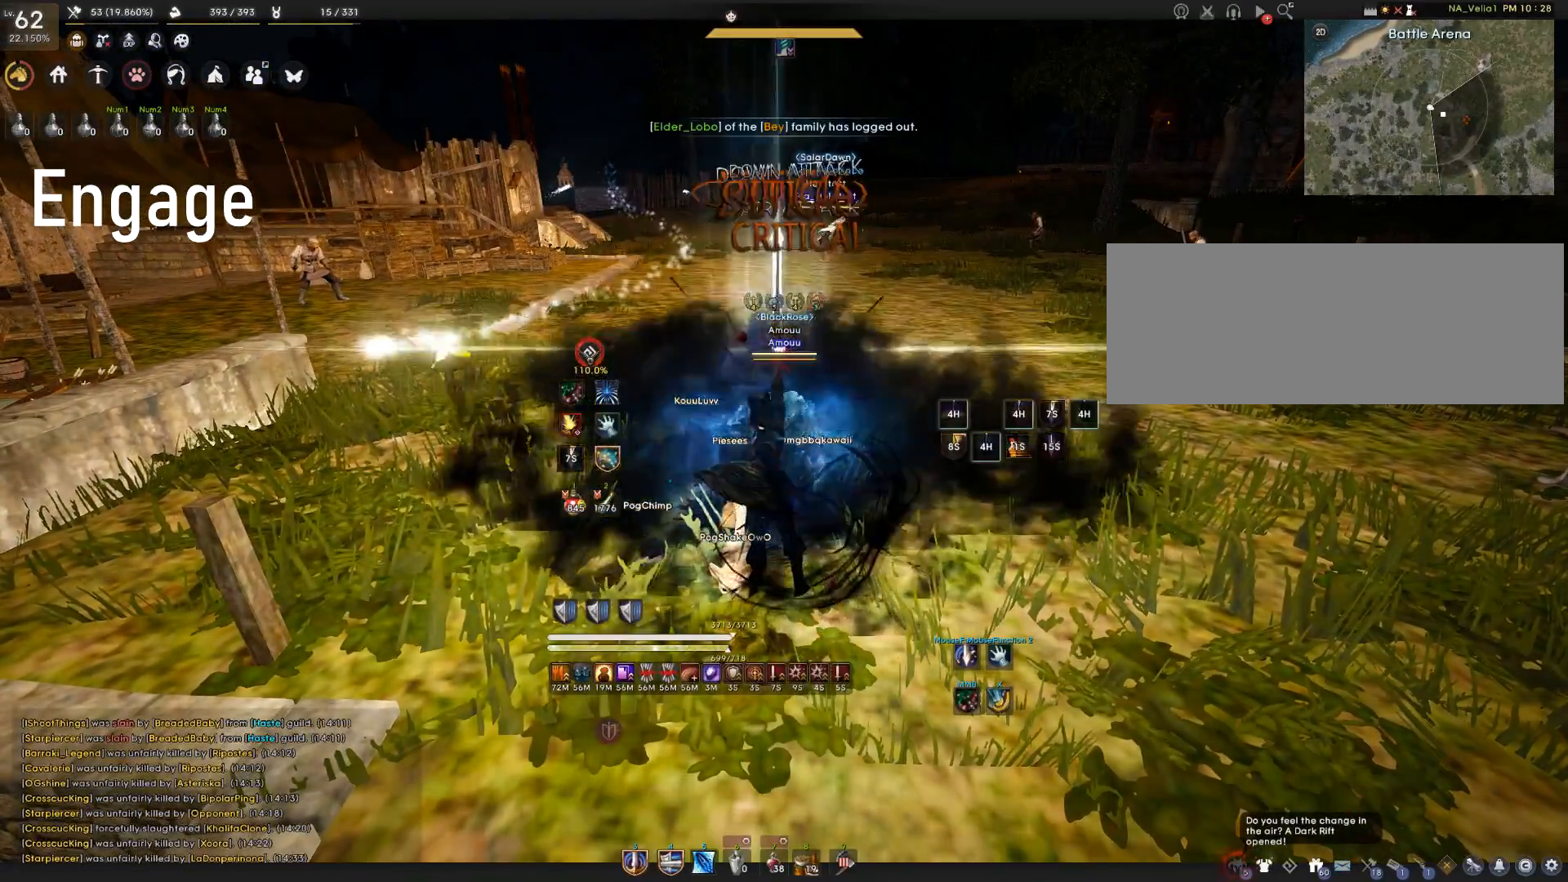
{"keys": ["space"], "mouse": [], "events": [[433, "space", "down"]]}
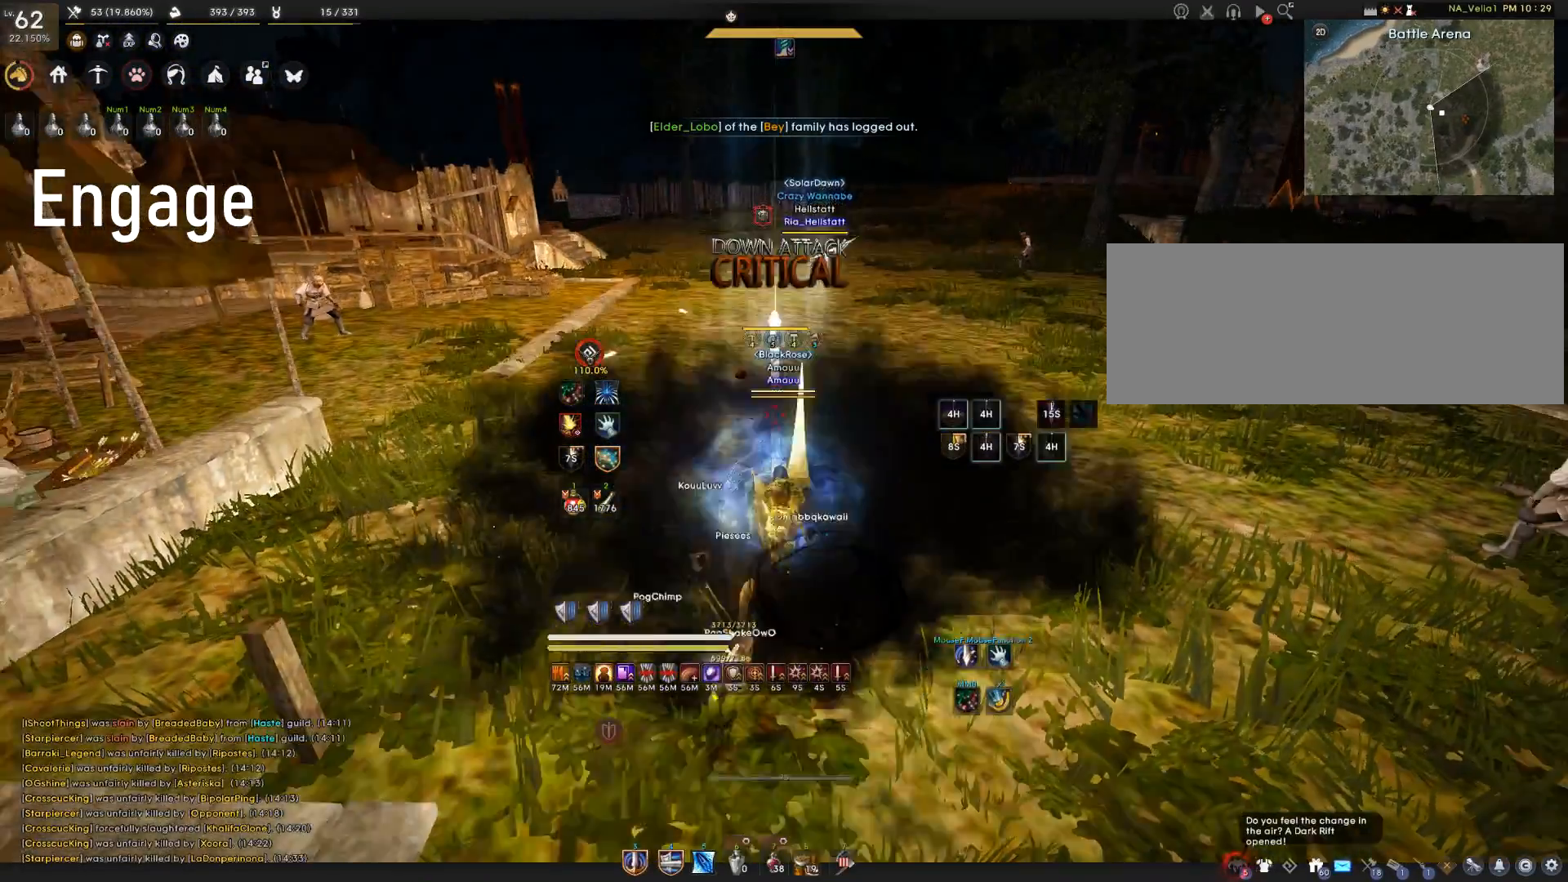
{"keys": ["s"], "mouse": ["right"], "events": [[34, "space", "up"], [134, "q", "down"], [267, "s", "down"], [317, "q", "up"], [417, "mouse_right", "down"]]}
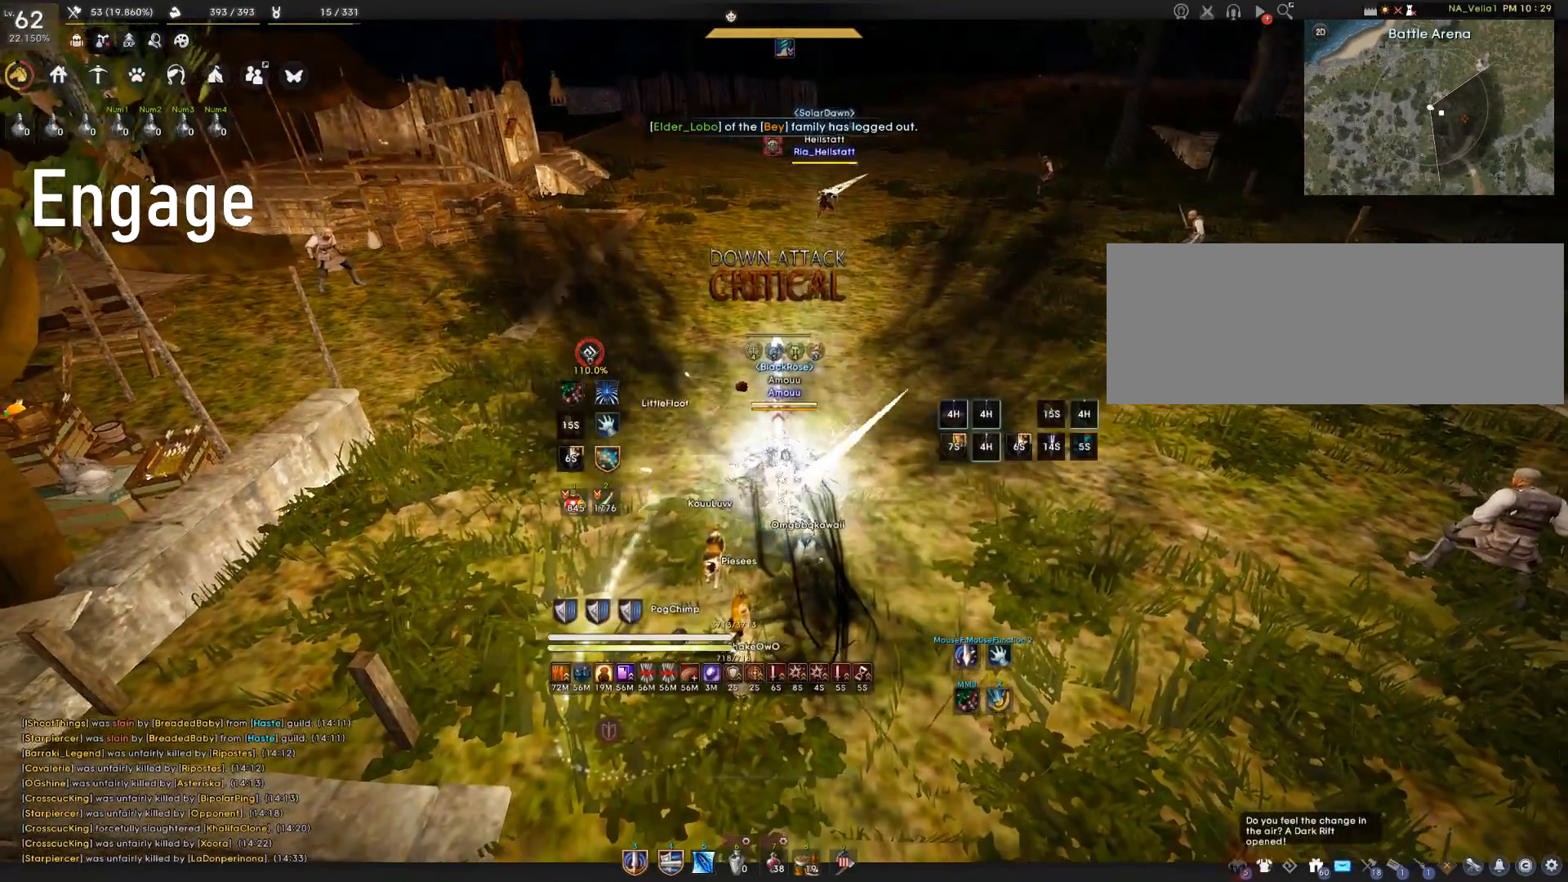
{"keys": [], "mouse": [], "events": [[400, "s", "up"], [450, "mouse_right", "up"]]}
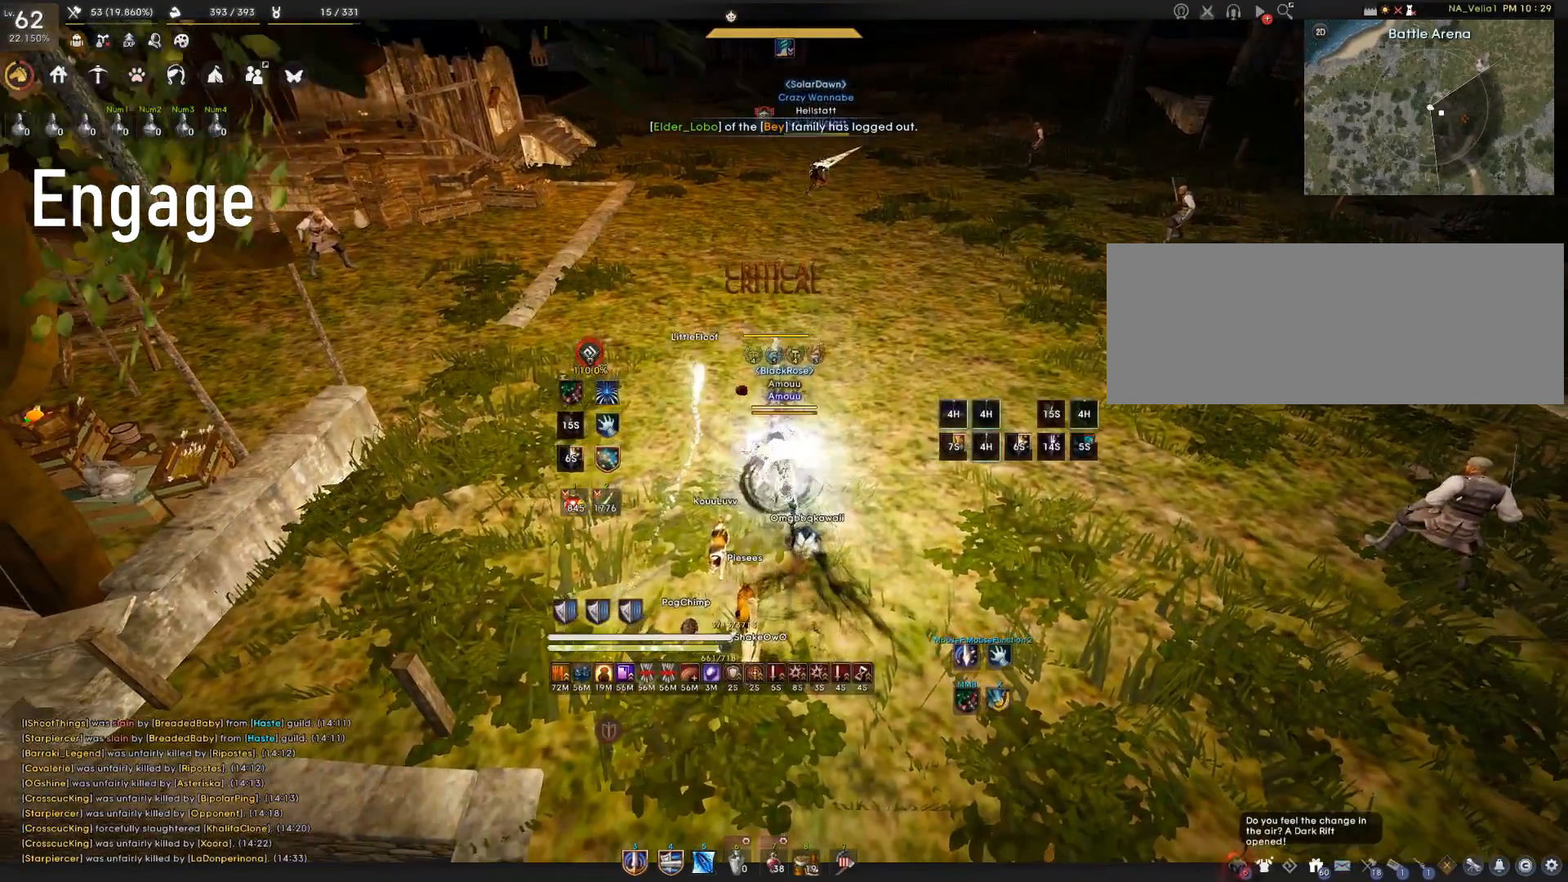
{"keys": ["w"], "mouse": [], "events": [[351, "space", "down"], [434, "space", "up"], [467, "w", "down"]]}
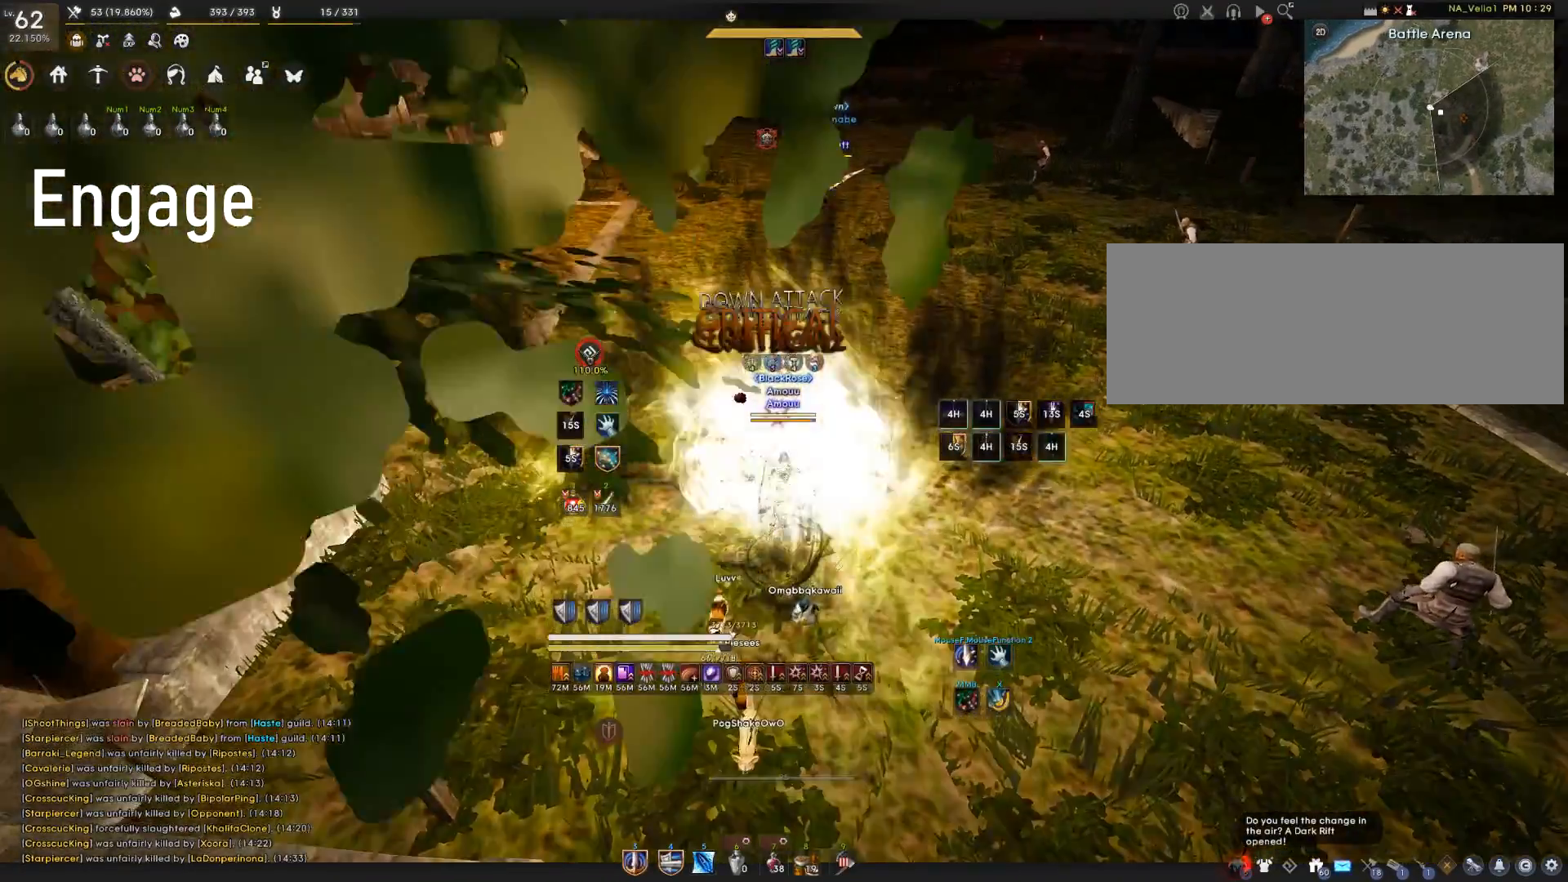
{"keys": [], "mouse": [], "events": [[16, "f", "down"], [150, "f", "up"], [167, "w", "up"]]}
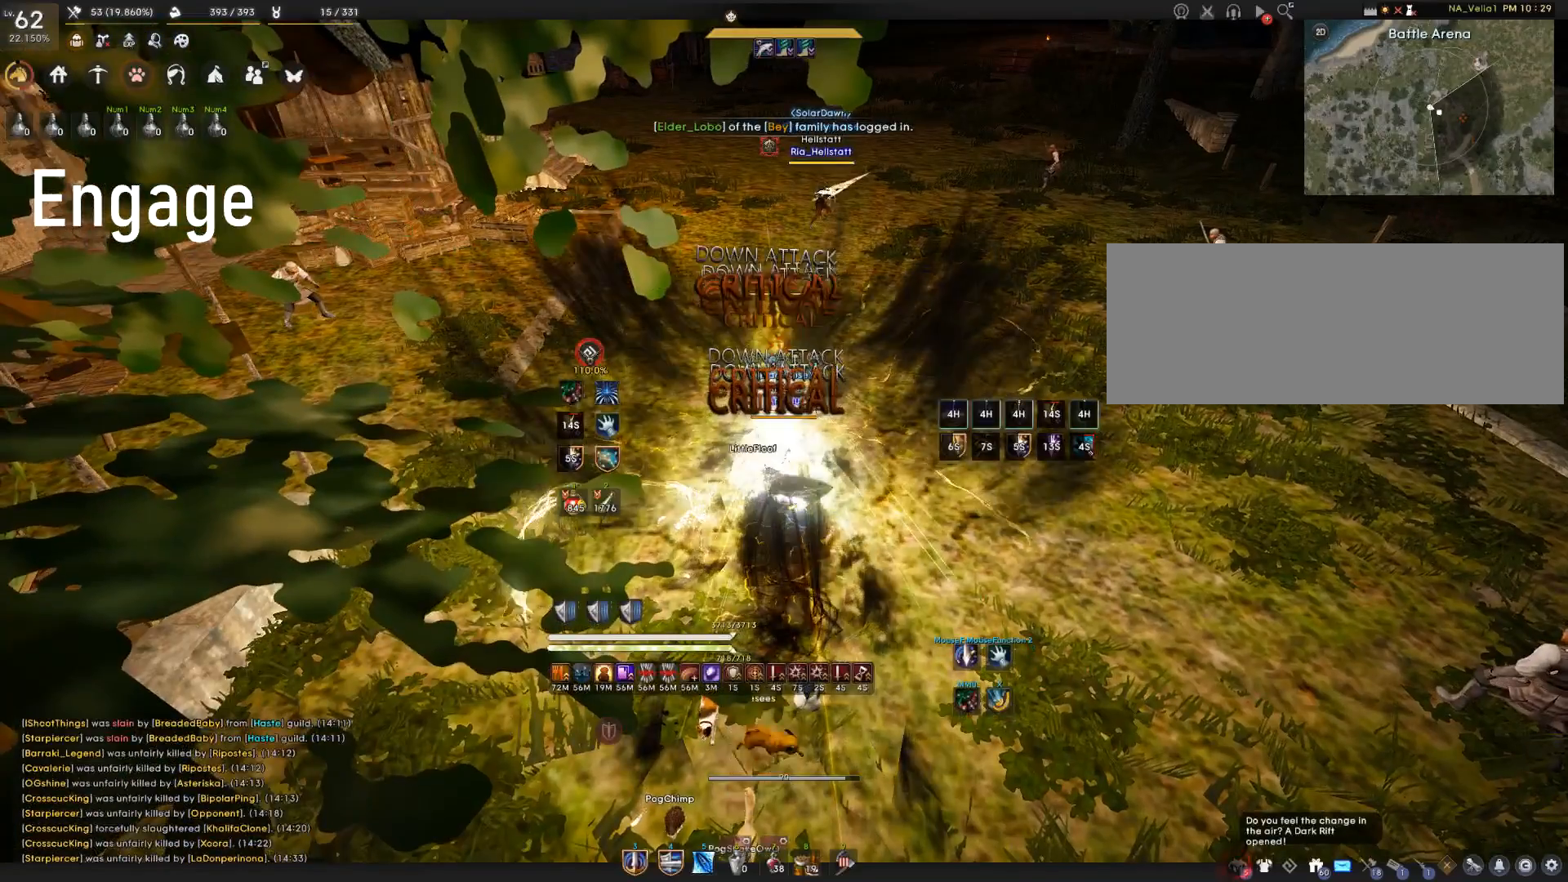
{"keys": [], "mouse": [], "events": []}
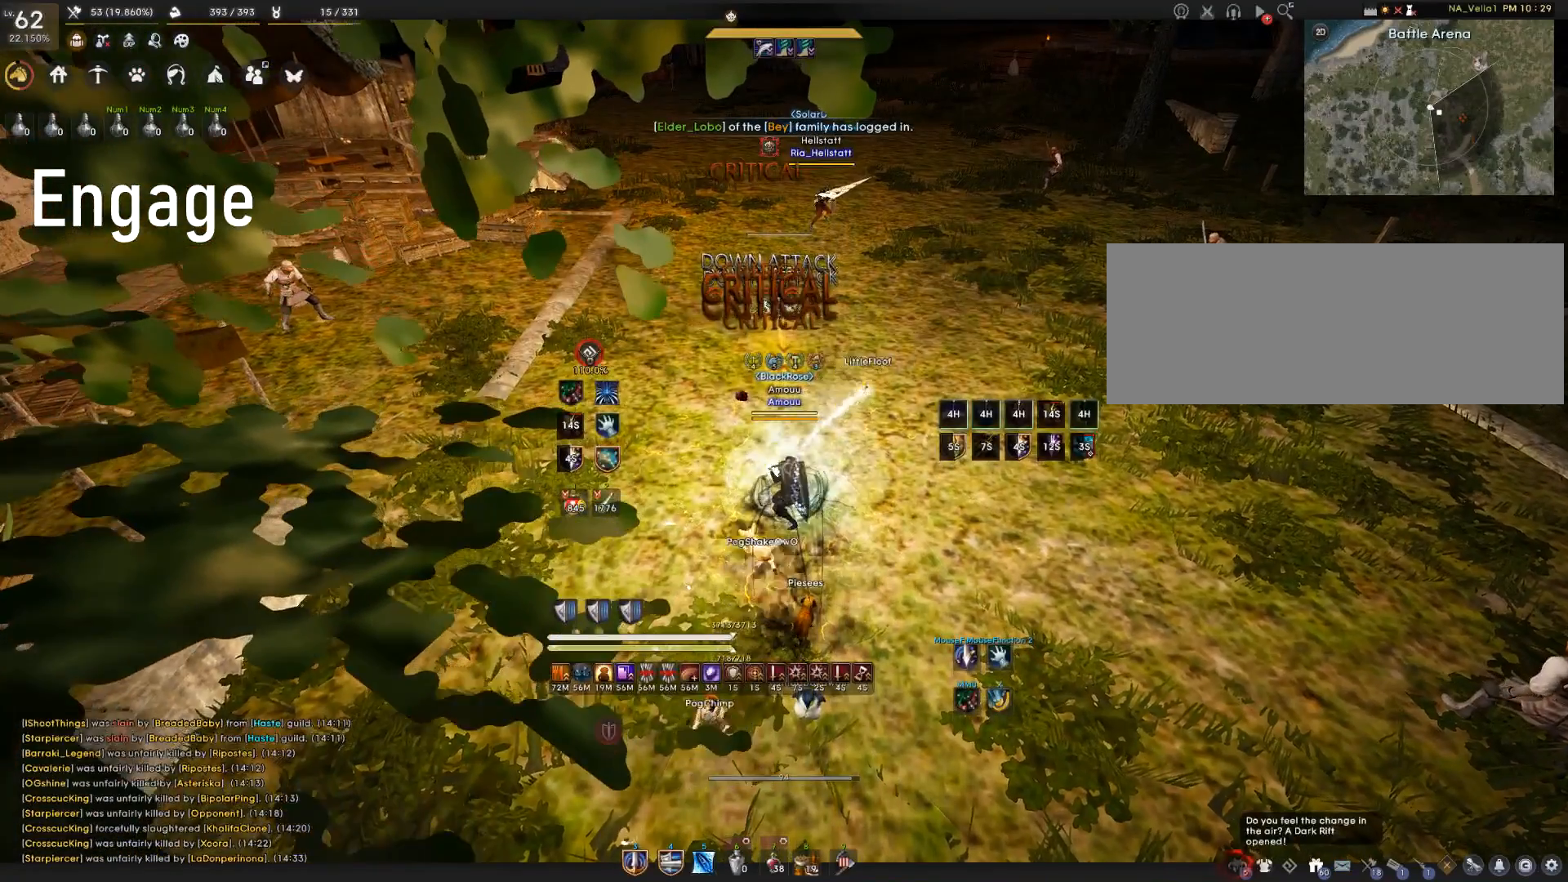
{"keys": [], "mouse": [], "events": []}
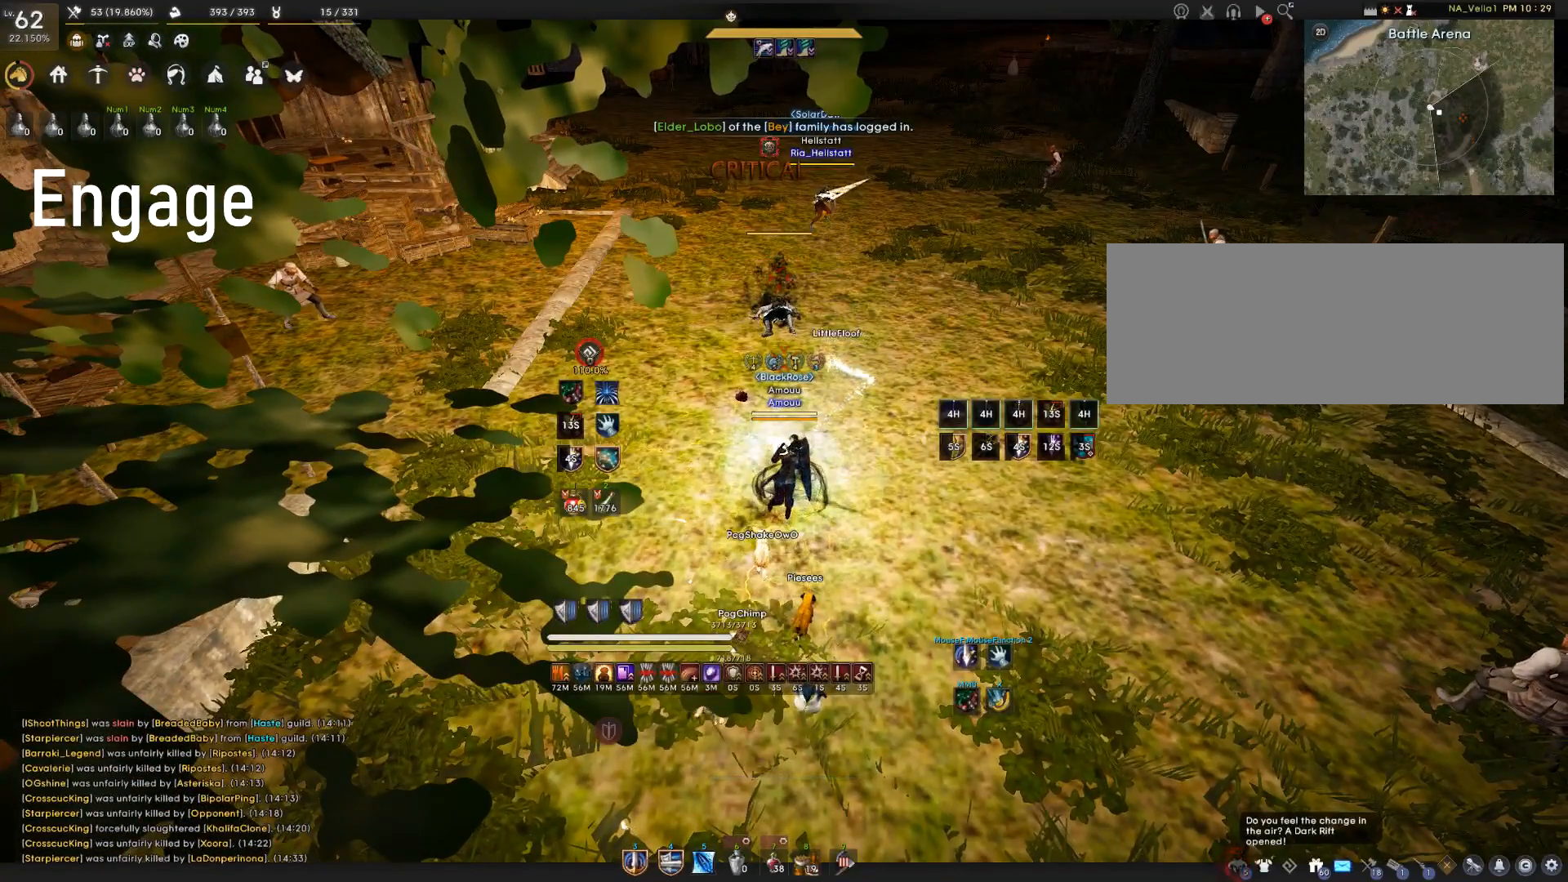
{"keys": ["shift"], "mouse": [], "events": [[84, "shift", "down"]]}
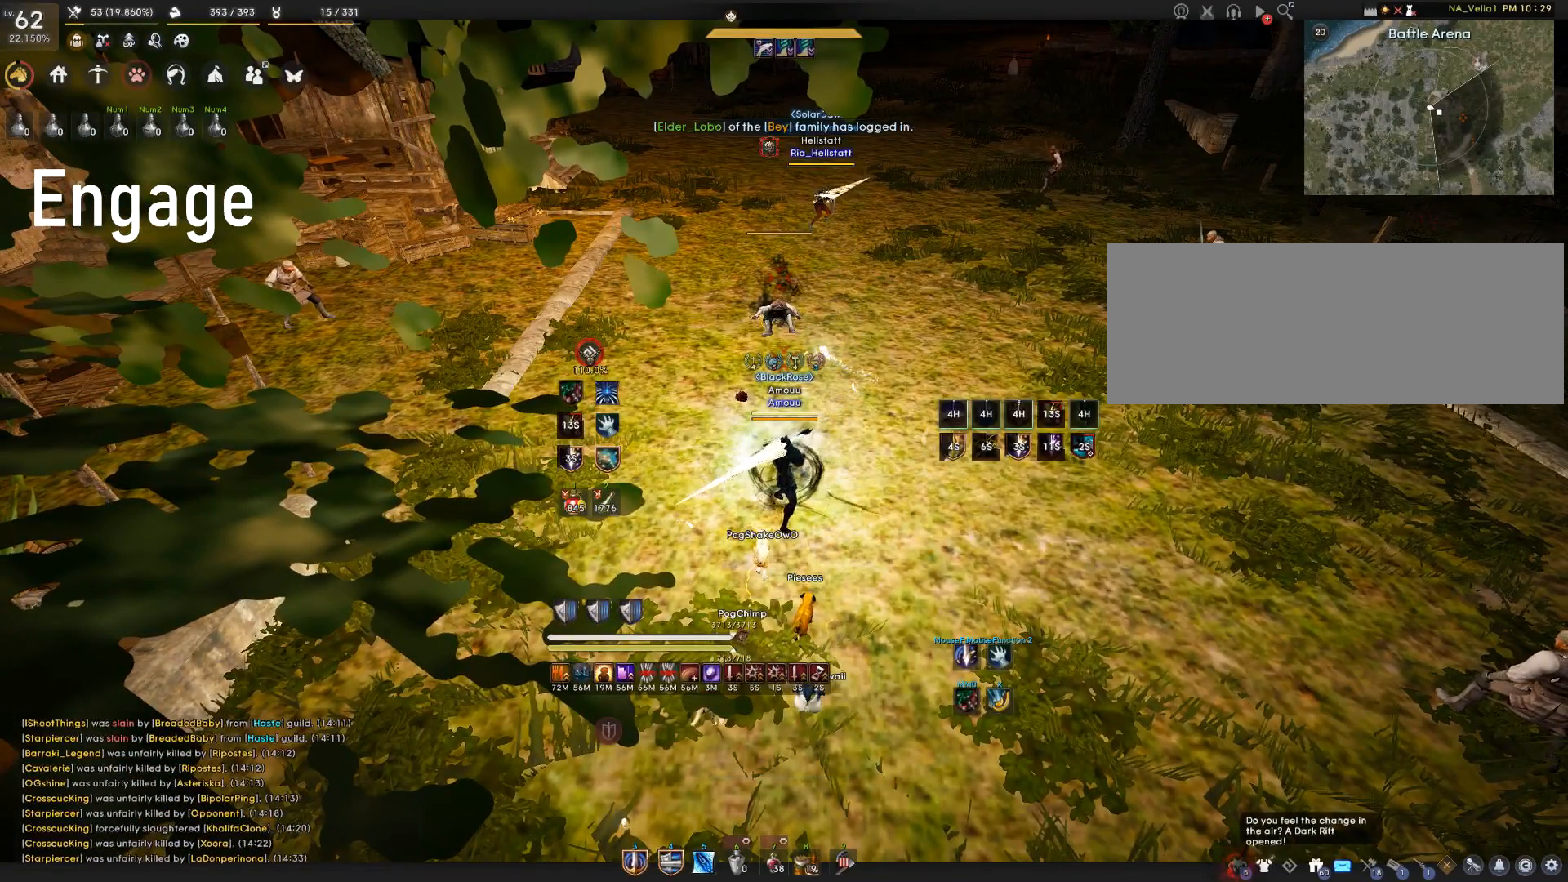
{"keys": [], "mouse": [], "events": [[167, "shift", "up"]]}